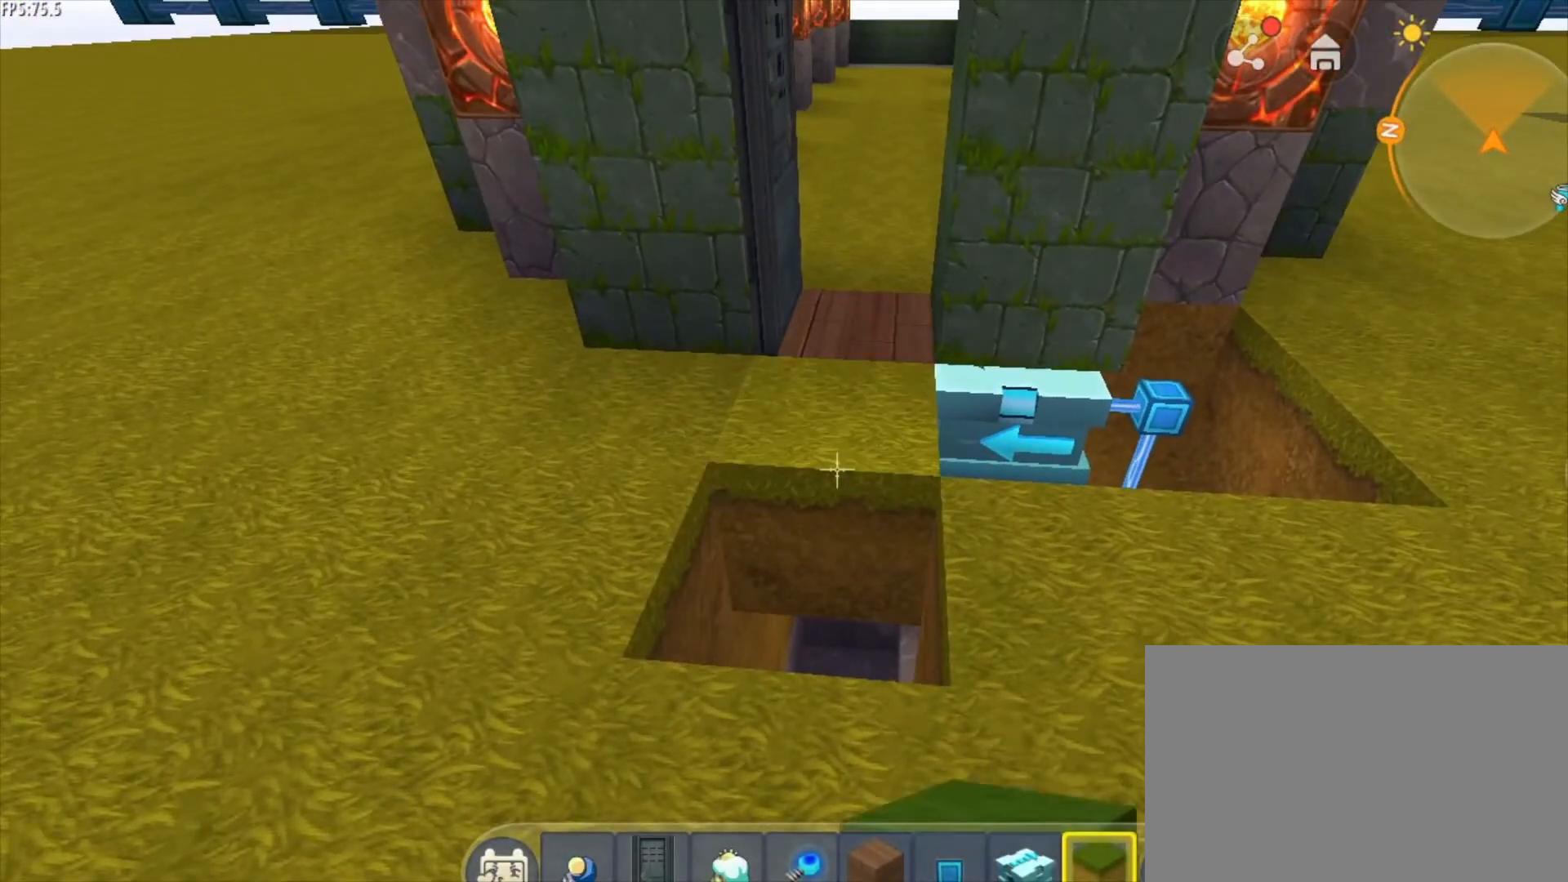
Gameplay with keyboard and mouse; each line is a JSON object with the keys and mouse buttons held at the frame after it. "events" lists presses ("down") and releases ("up") of "1", "2", "3", "4", "5", "a", "alt", "c", "caps_lock", "ctrl", "d", "e", "f", "g", "q", "r", "s", "shift", "space", "t", "tab", "v", "w", "x", "z", "mouse_left", "mouse_wheel" and "mouse_right" between this image and that frame as [ms after this image, input, new state], when the widget could be followed in between. "mouse_left", "mouse_wheel", "mouse_right" = the "left", "wheel", "right" buttons of the "mouse" list. No other keys are recorded. Fast repeated clicks can show as one long hold. "wheel" means that the mouse wheel is clicked or scrolled. "mouse_move" is the direction in which the mouse moves at that frame (one of eight, or "still"), when it could be read.
{"keys": [], "mouse": [], "mouse_move": "still", "events": [[417, "mouse_right", "down"], [501, "mouse_right", "up"]]}
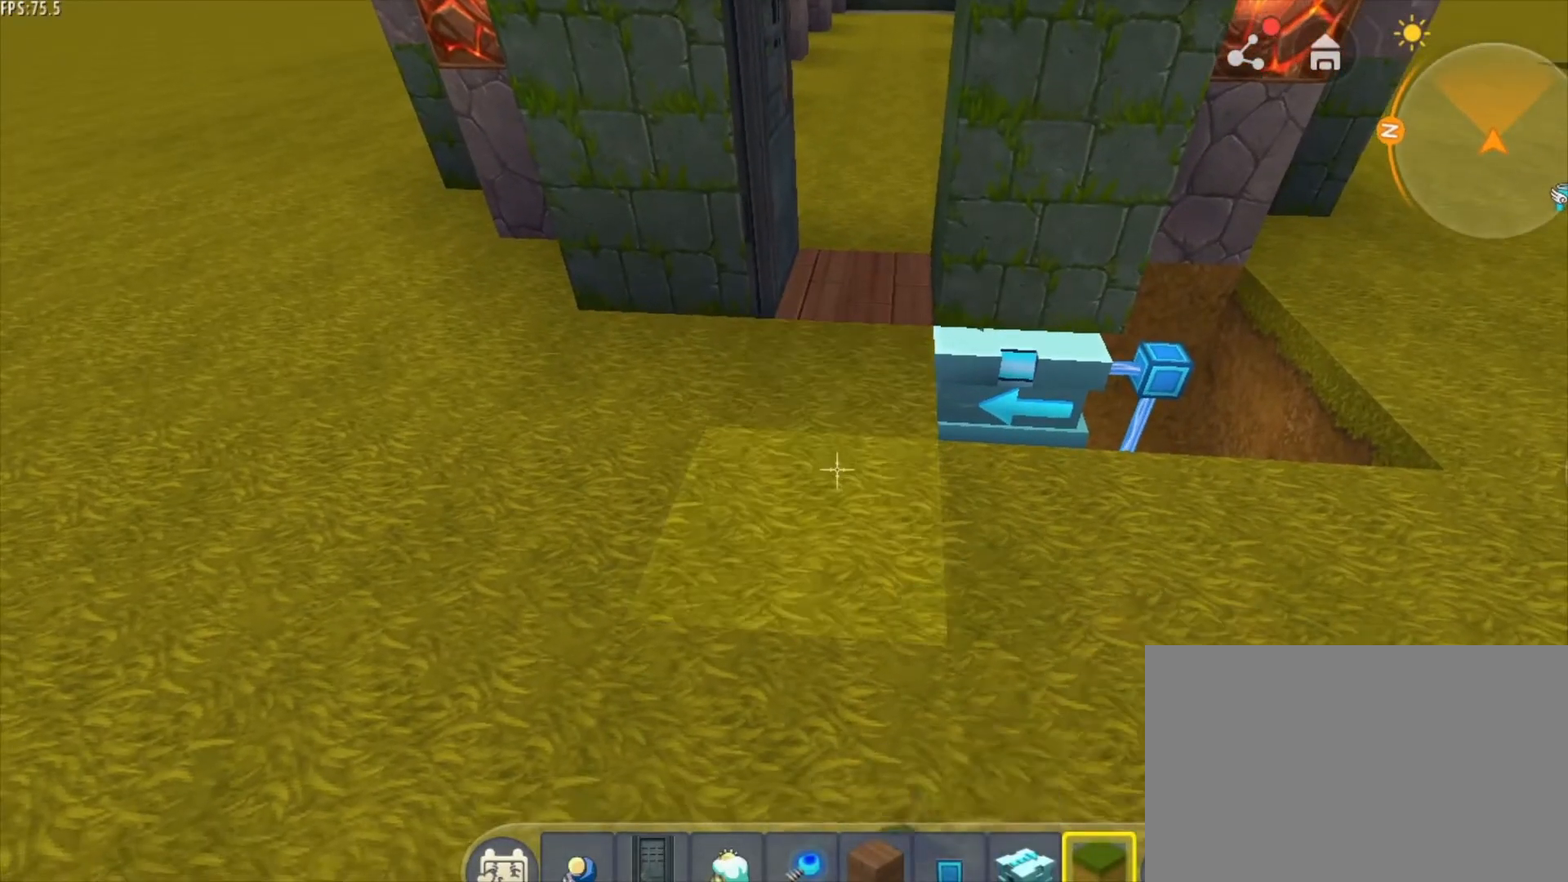
{"keys": [], "mouse": [], "mouse_move": "still", "events": [[83, "d", "down"], [83, "w", "down"], [375, "w", "up"], [417, "d", "up"]]}
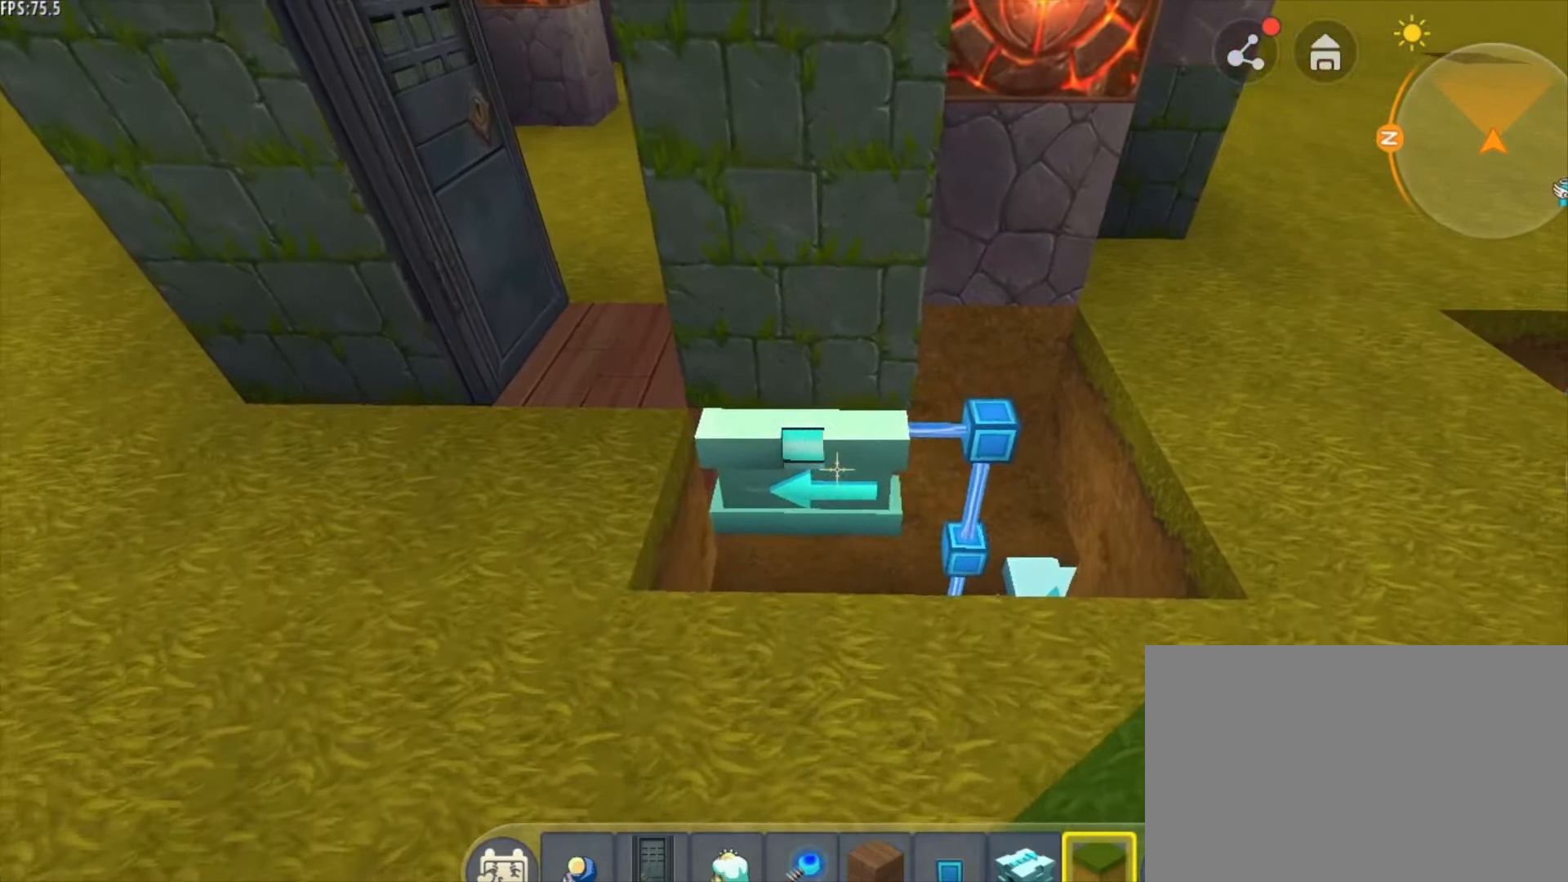
{"keys": [], "mouse": [], "mouse_move": "still", "events": []}
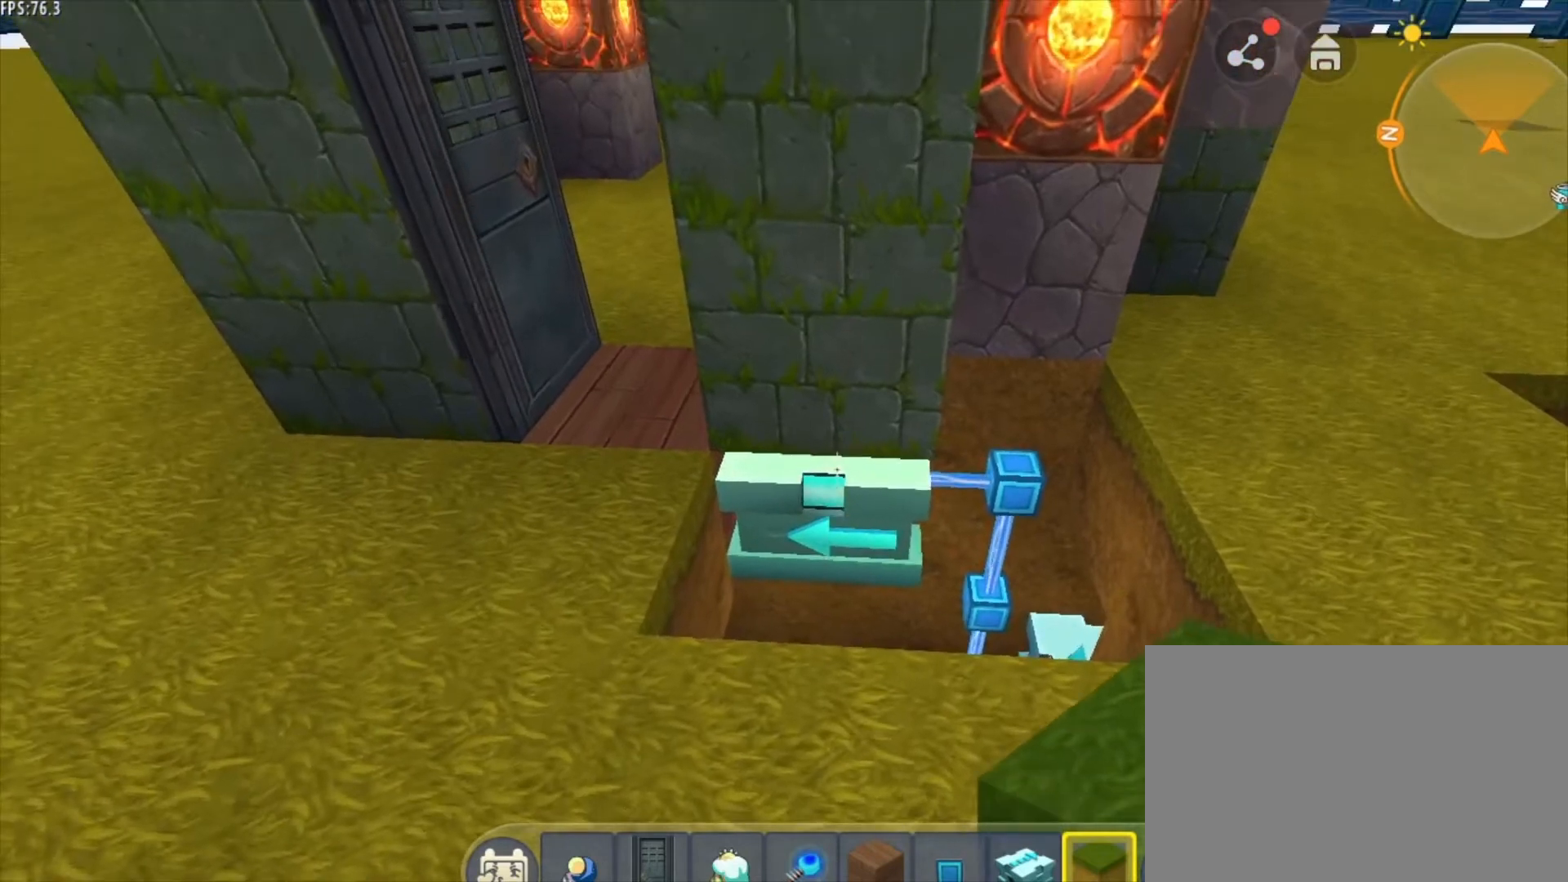
{"keys": ["d"], "mouse": [], "mouse_move": "still", "events": [[208, "d", "down"]]}
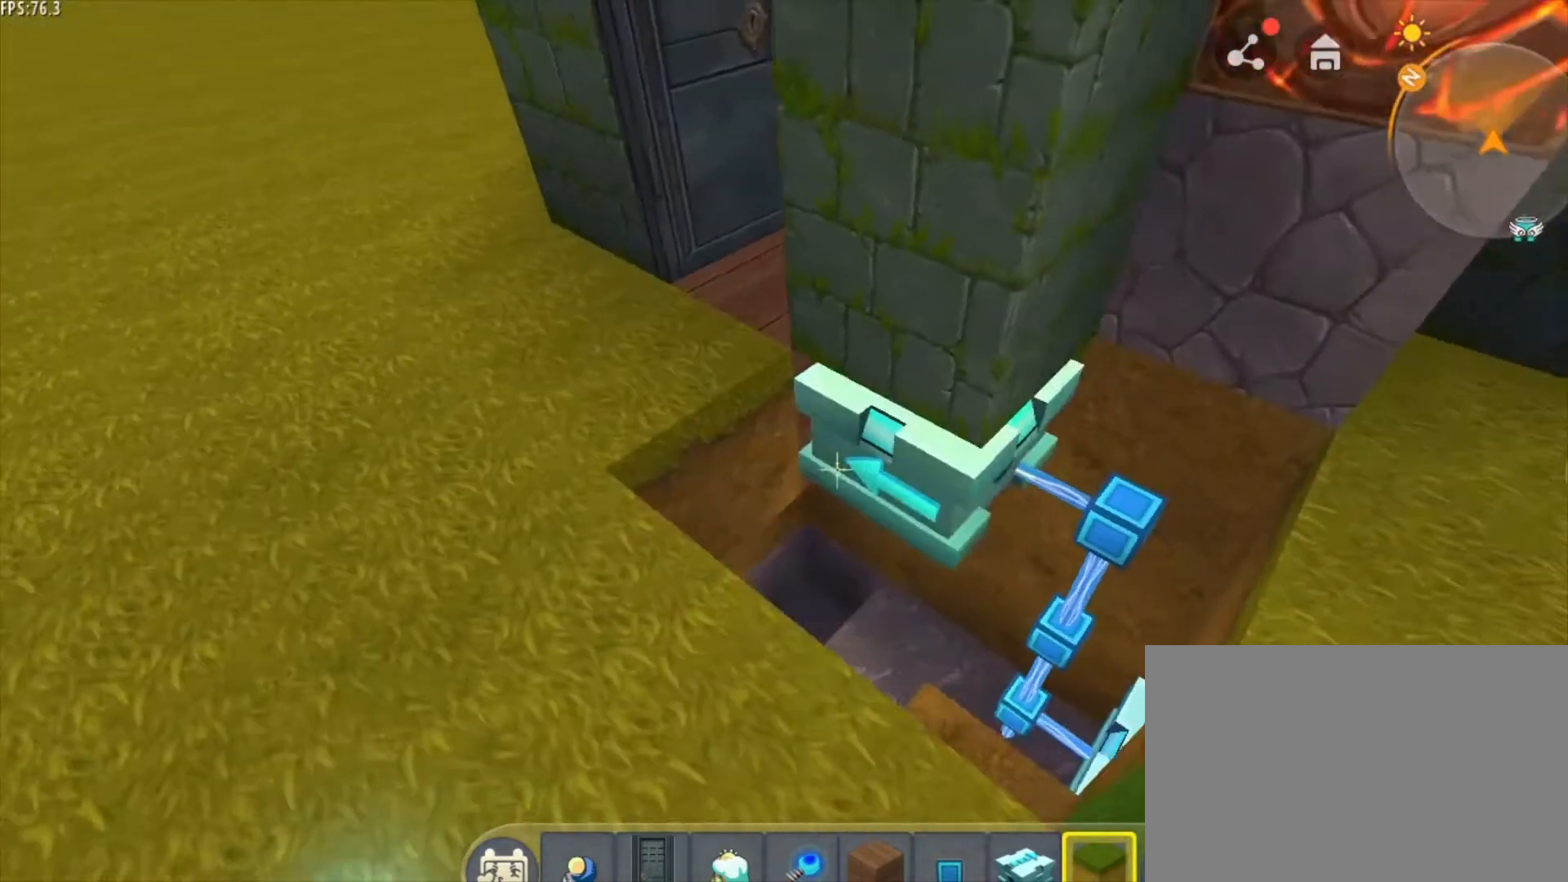
{"keys": [], "mouse": [], "mouse_move": "still", "events": [[42, "d", "up"], [125, "s", "down"], [209, "s", "up"]]}
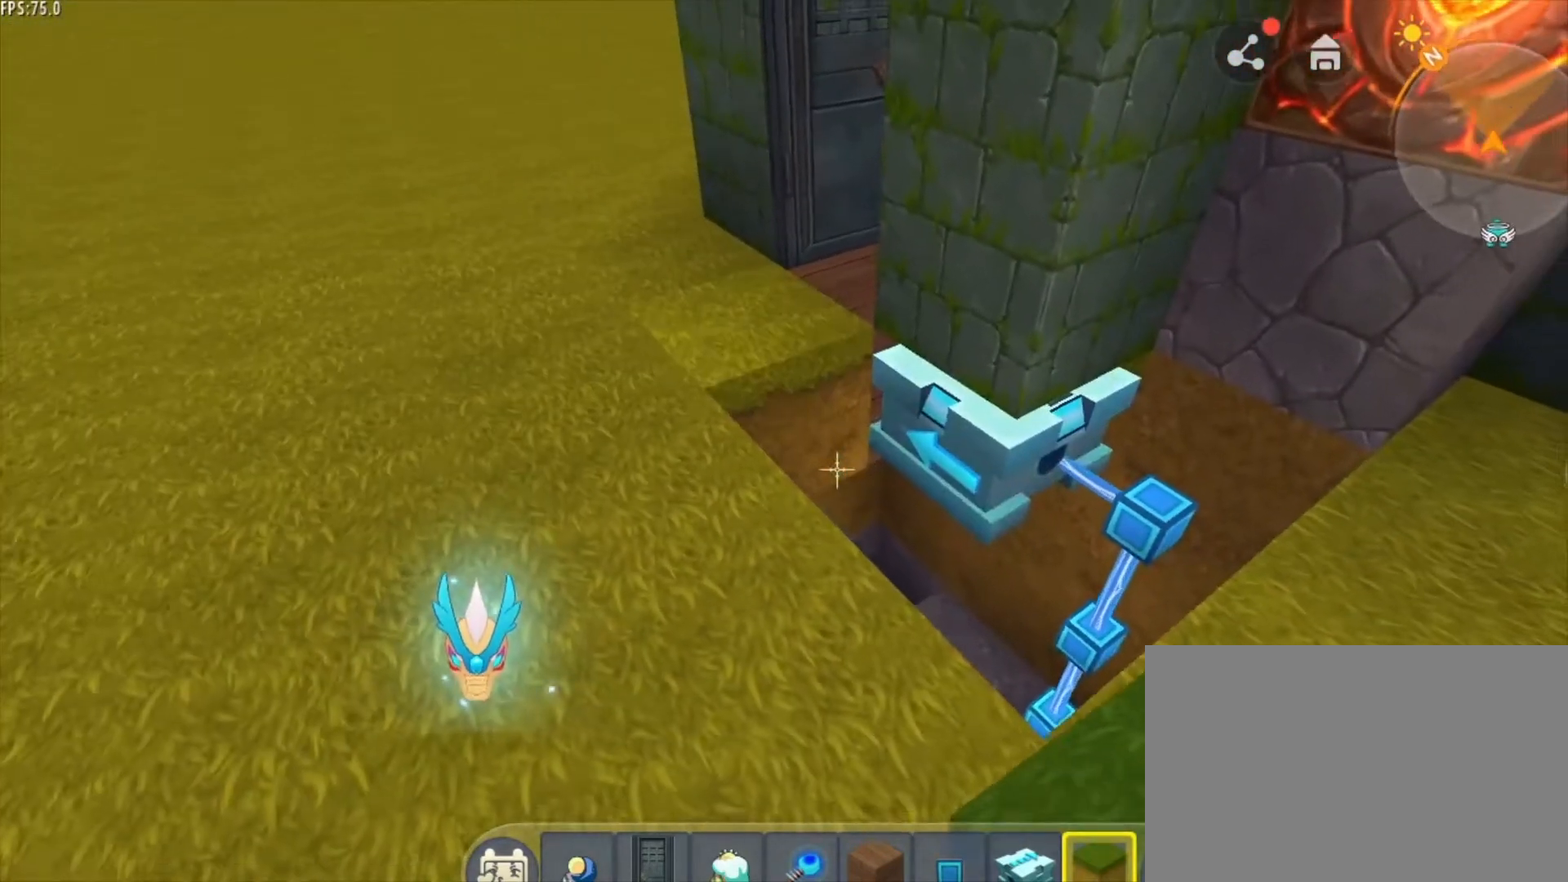
{"keys": [], "mouse": [], "mouse_move": "still", "events": [[291, "mouse_right", "down"], [375, "mouse_right", "up"]]}
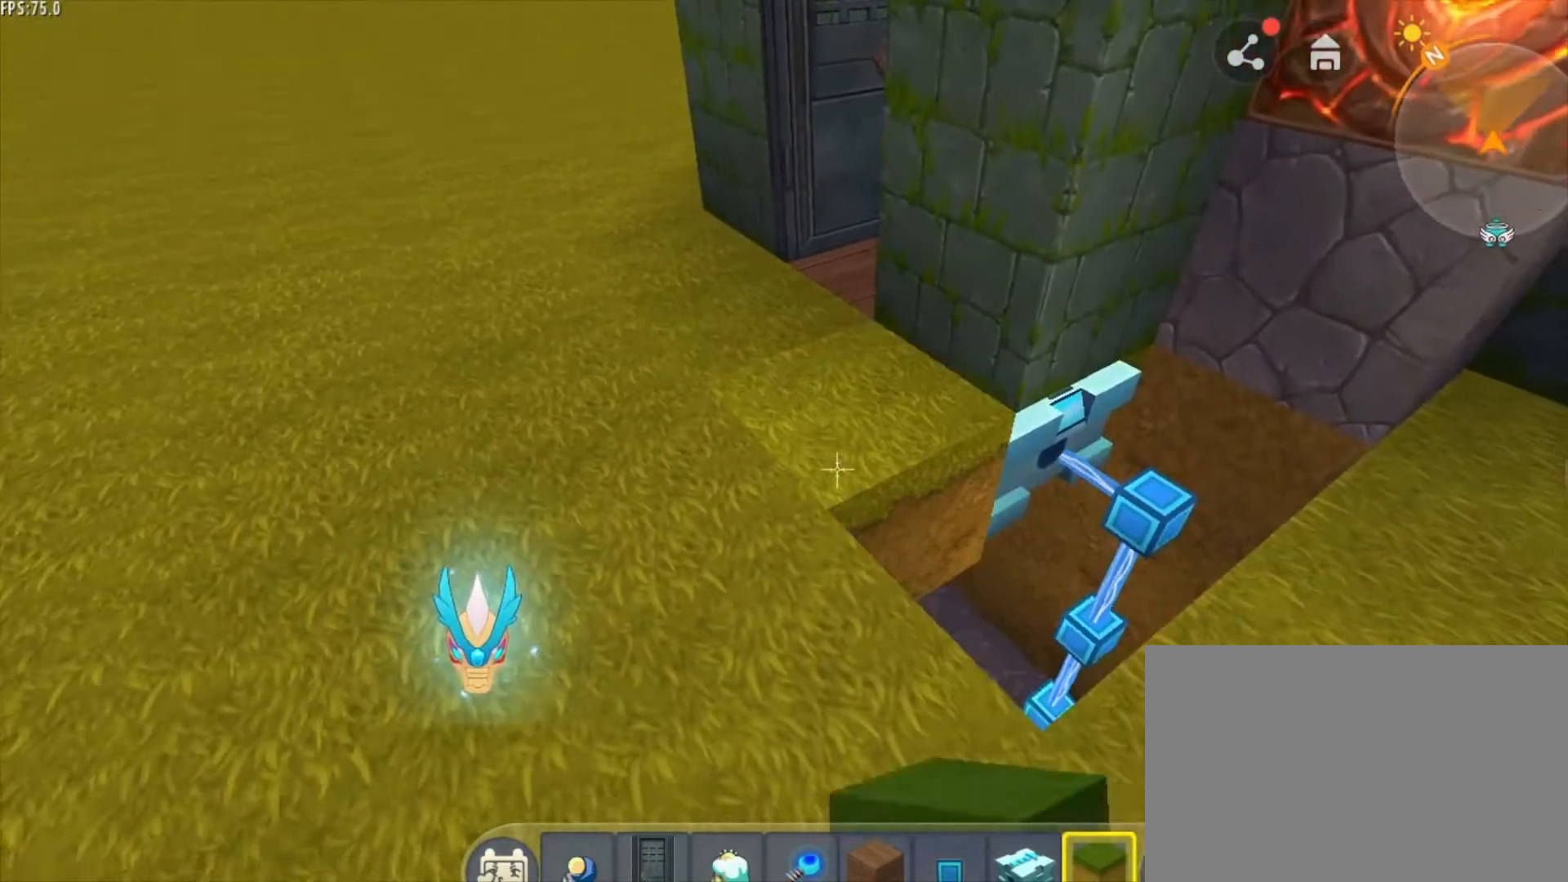
{"keys": [], "mouse": ["right"], "mouse_move": "still", "events": [[83, "d", "down"], [209, "d", "up"], [459, "mouse_right", "down"]]}
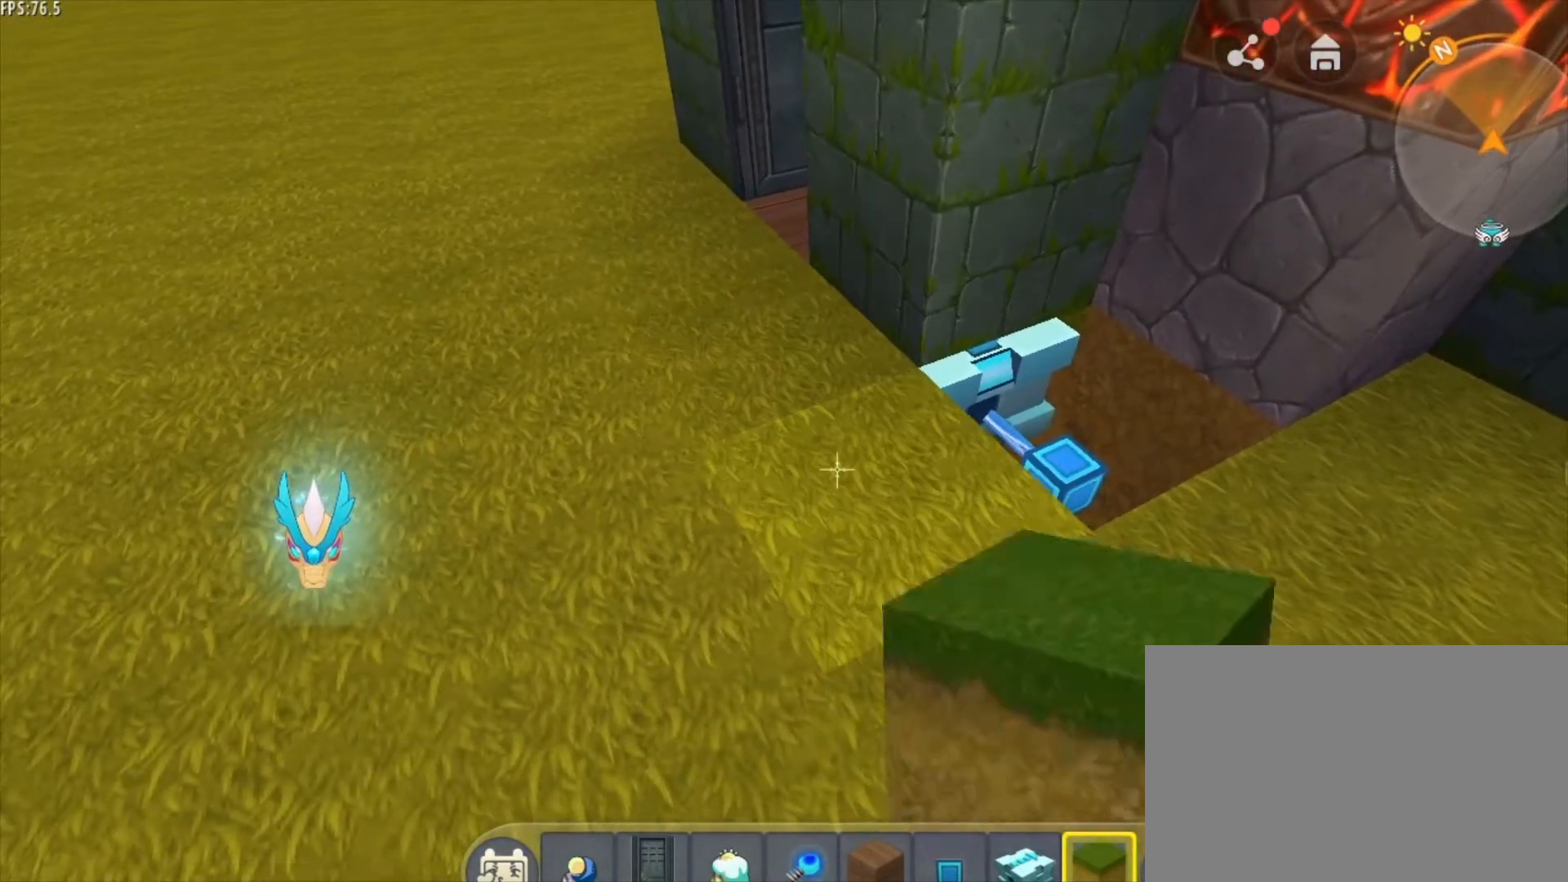
{"keys": [], "mouse": [], "mouse_move": "still", "events": [[41, "mouse_right", "up"]]}
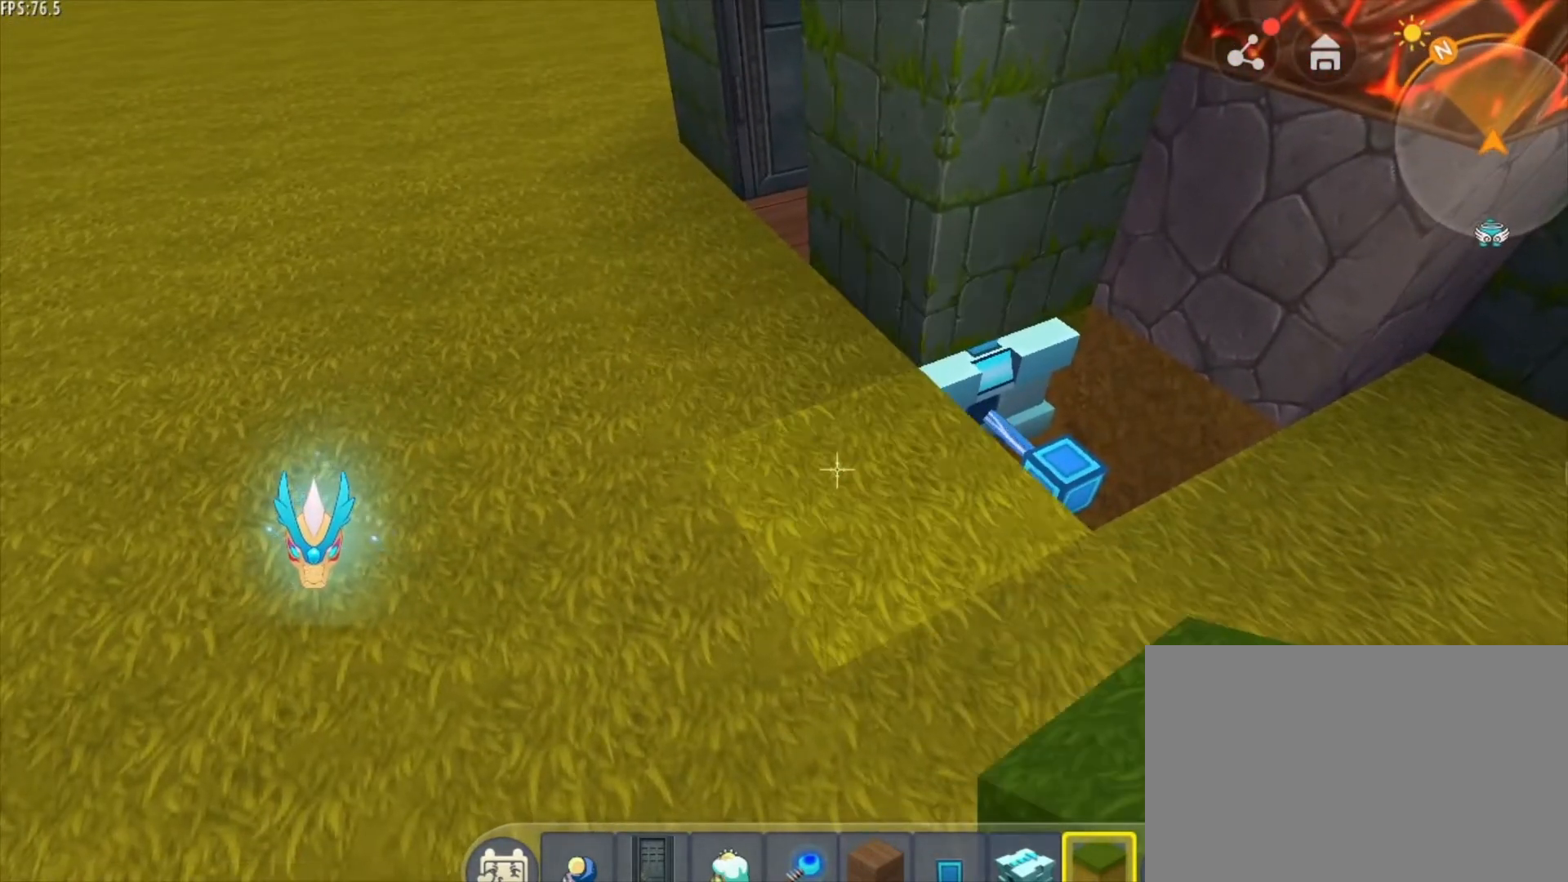
{"keys": [], "mouse": [], "mouse_move": "still", "events": [[42, "d", "down"], [375, "d", "up"]]}
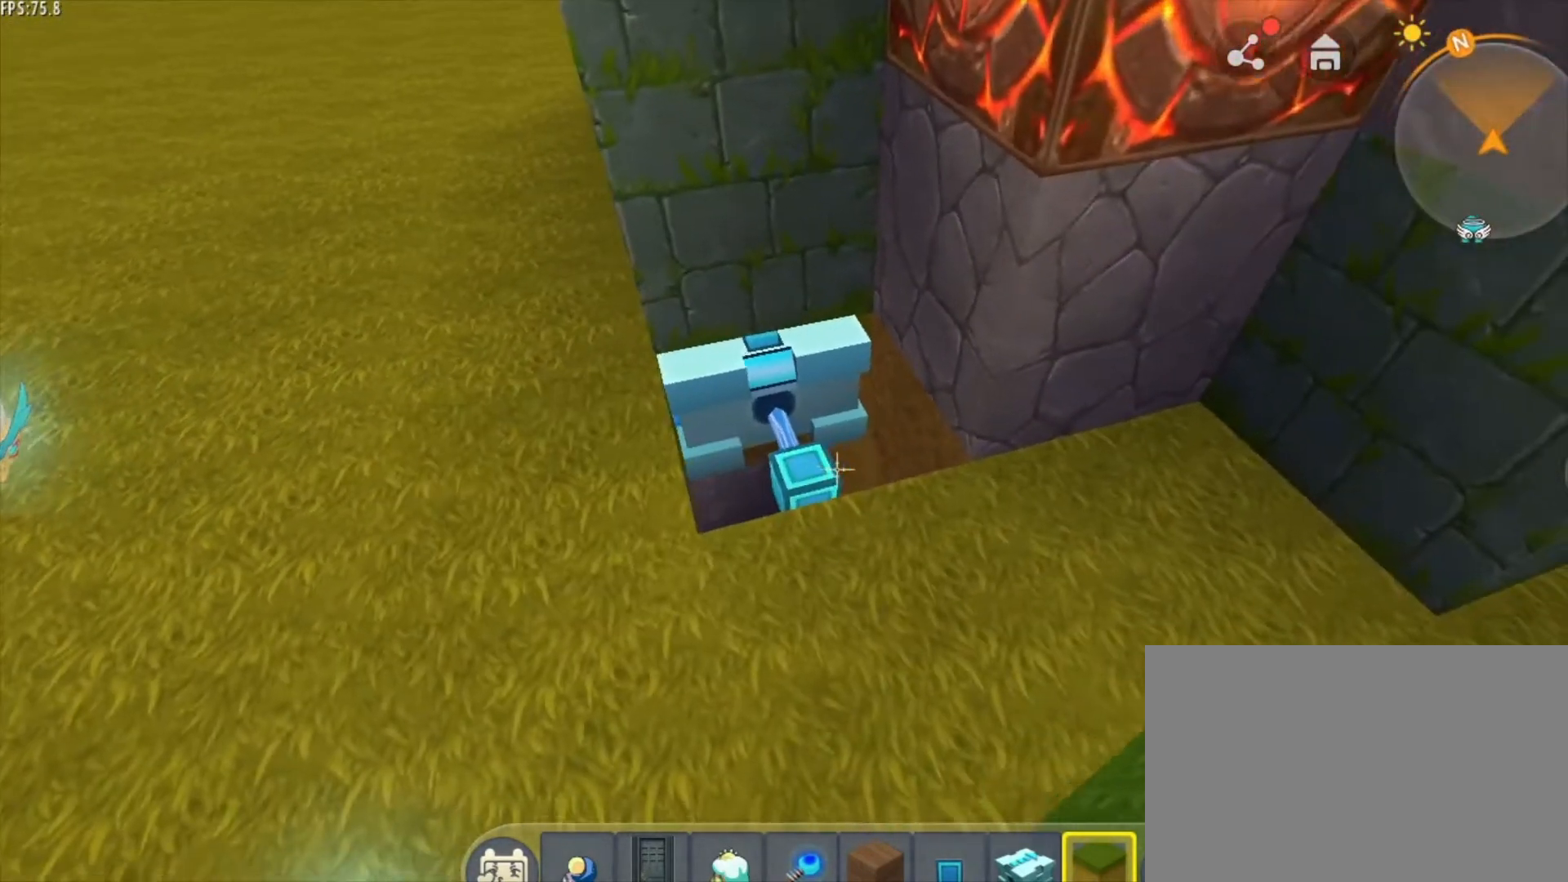
{"keys": [], "mouse": [], "mouse_move": "still", "events": []}
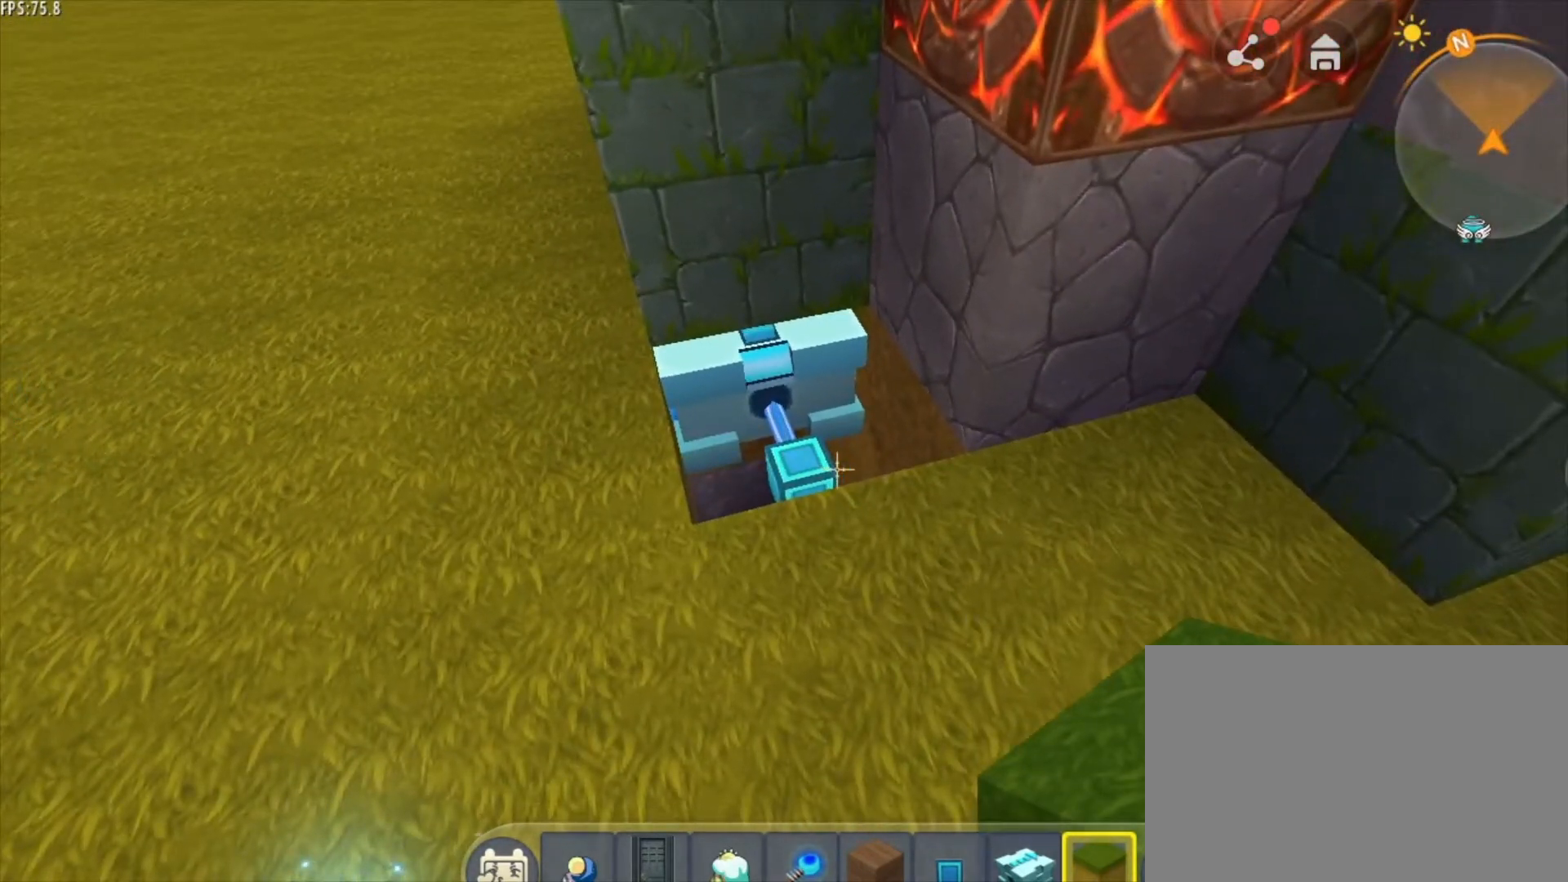
{"keys": ["a", "w"], "mouse": [], "mouse_move": "still", "events": [[459, "a", "down"], [459, "w", "down"]]}
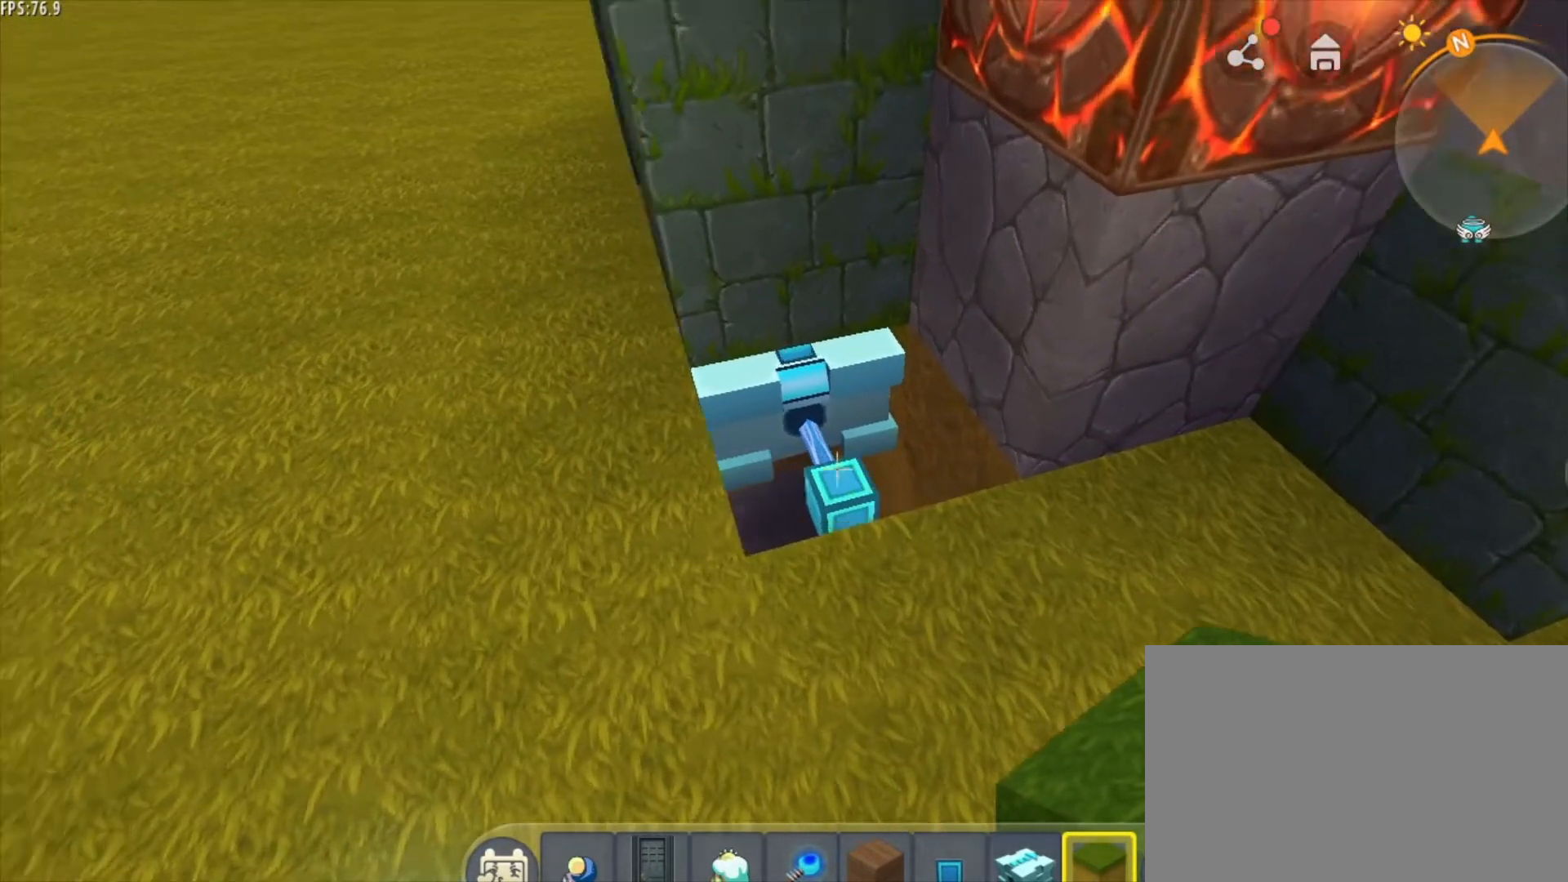
{"keys": ["a"], "mouse": [], "mouse_move": "still", "events": [[333, "w", "up"]]}
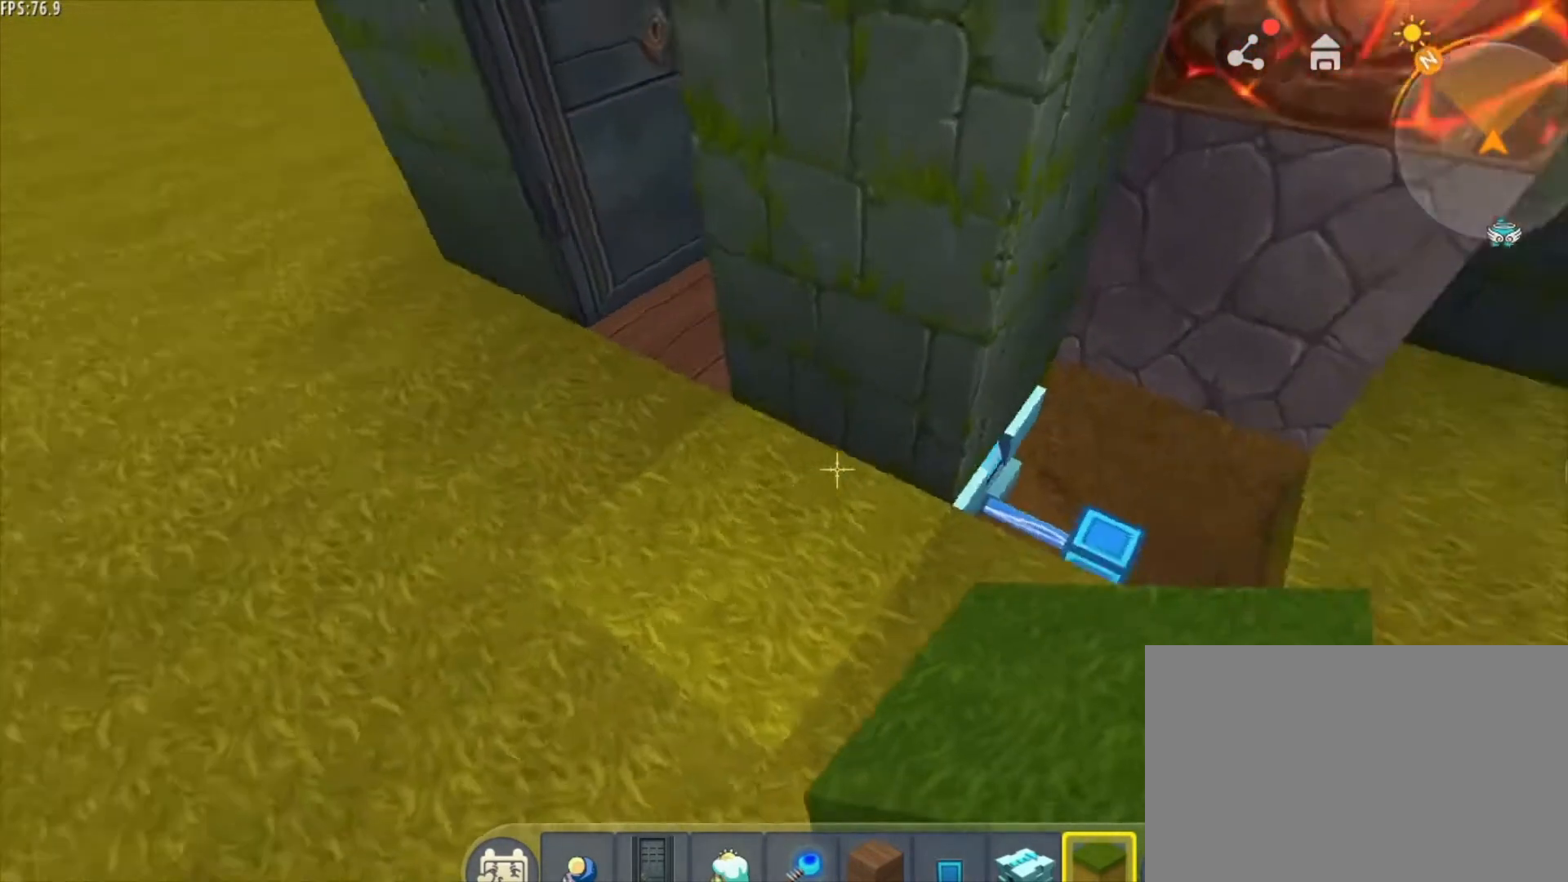
{"keys": [], "mouse": [], "mouse_move": "still", "events": [[250, "a", "up"]]}
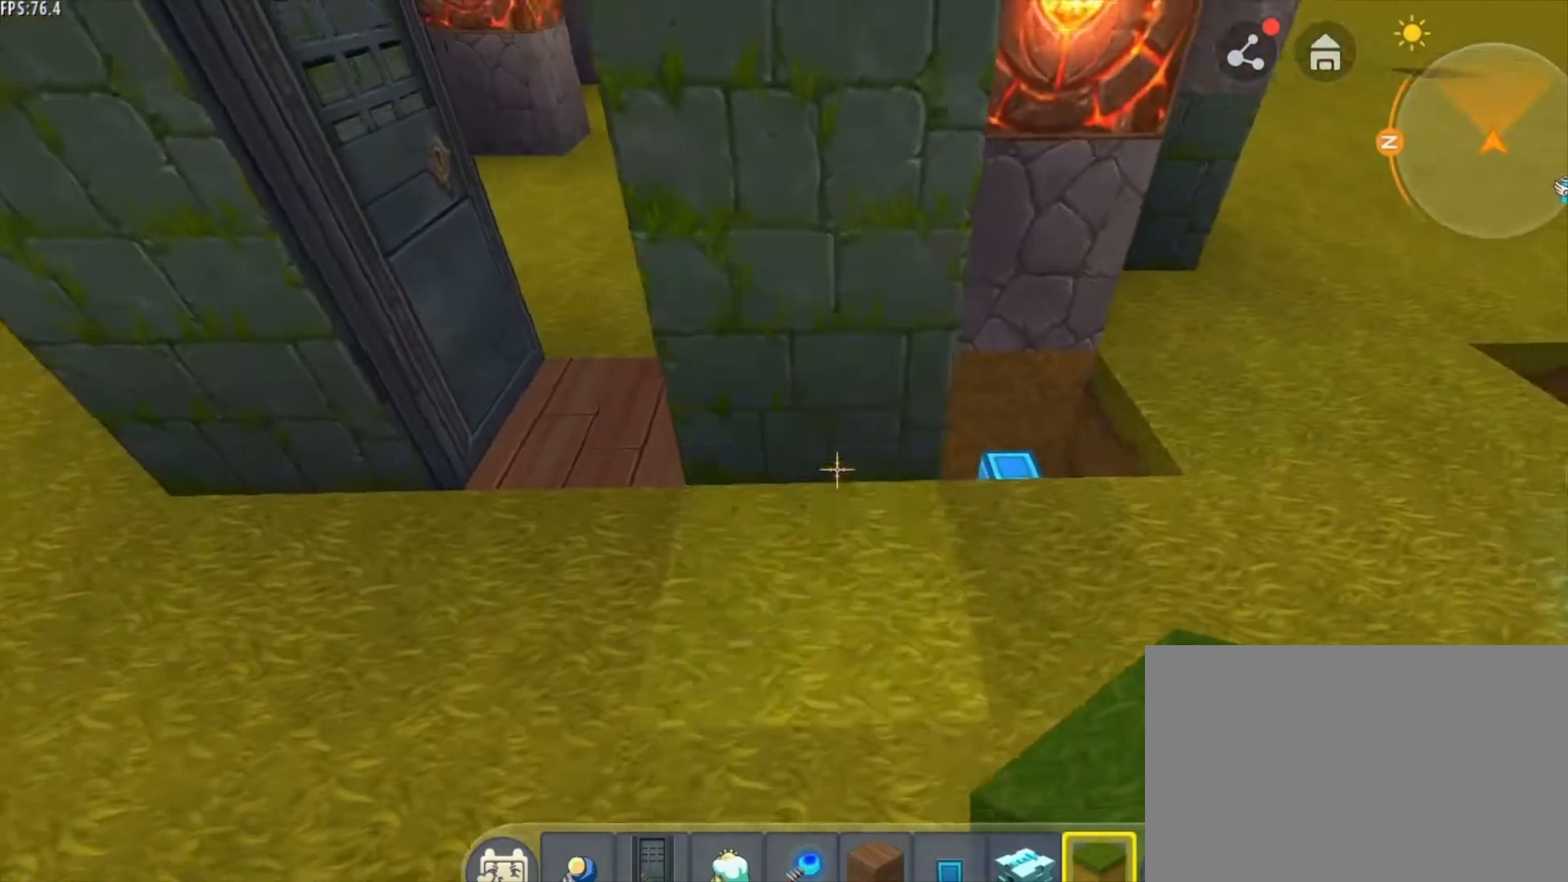
{"keys": [], "mouse": [], "mouse_move": "still", "events": [[41, "d", "down"], [250, "d", "up"]]}
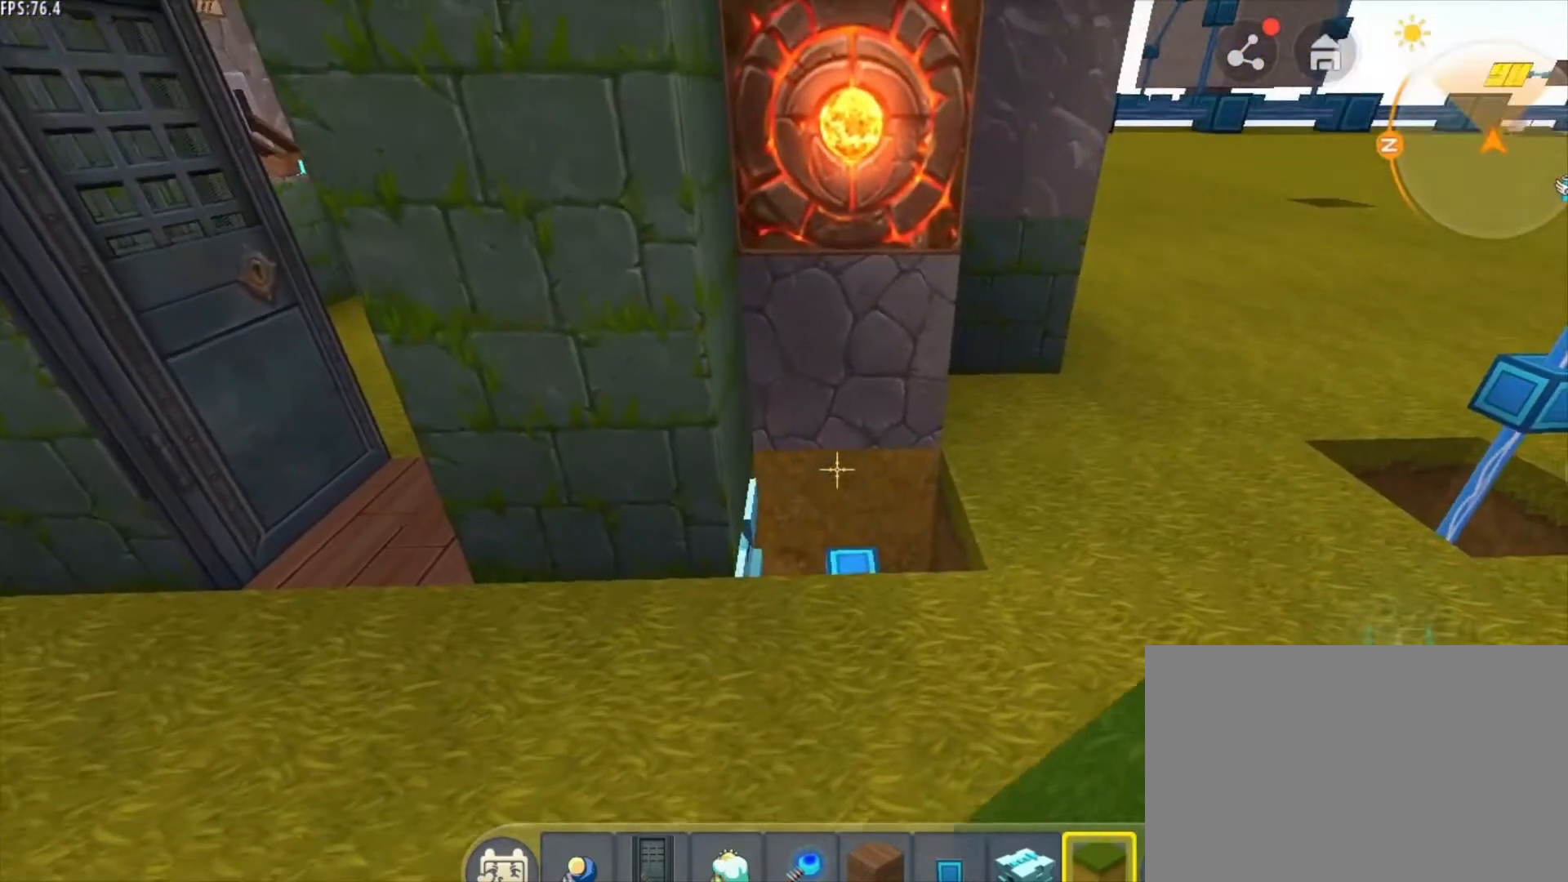
{"keys": [], "mouse": [], "mouse_move": "still", "events": [[292, "mouse_wheel", "down"], [375, "mouse_wheel", "up"]]}
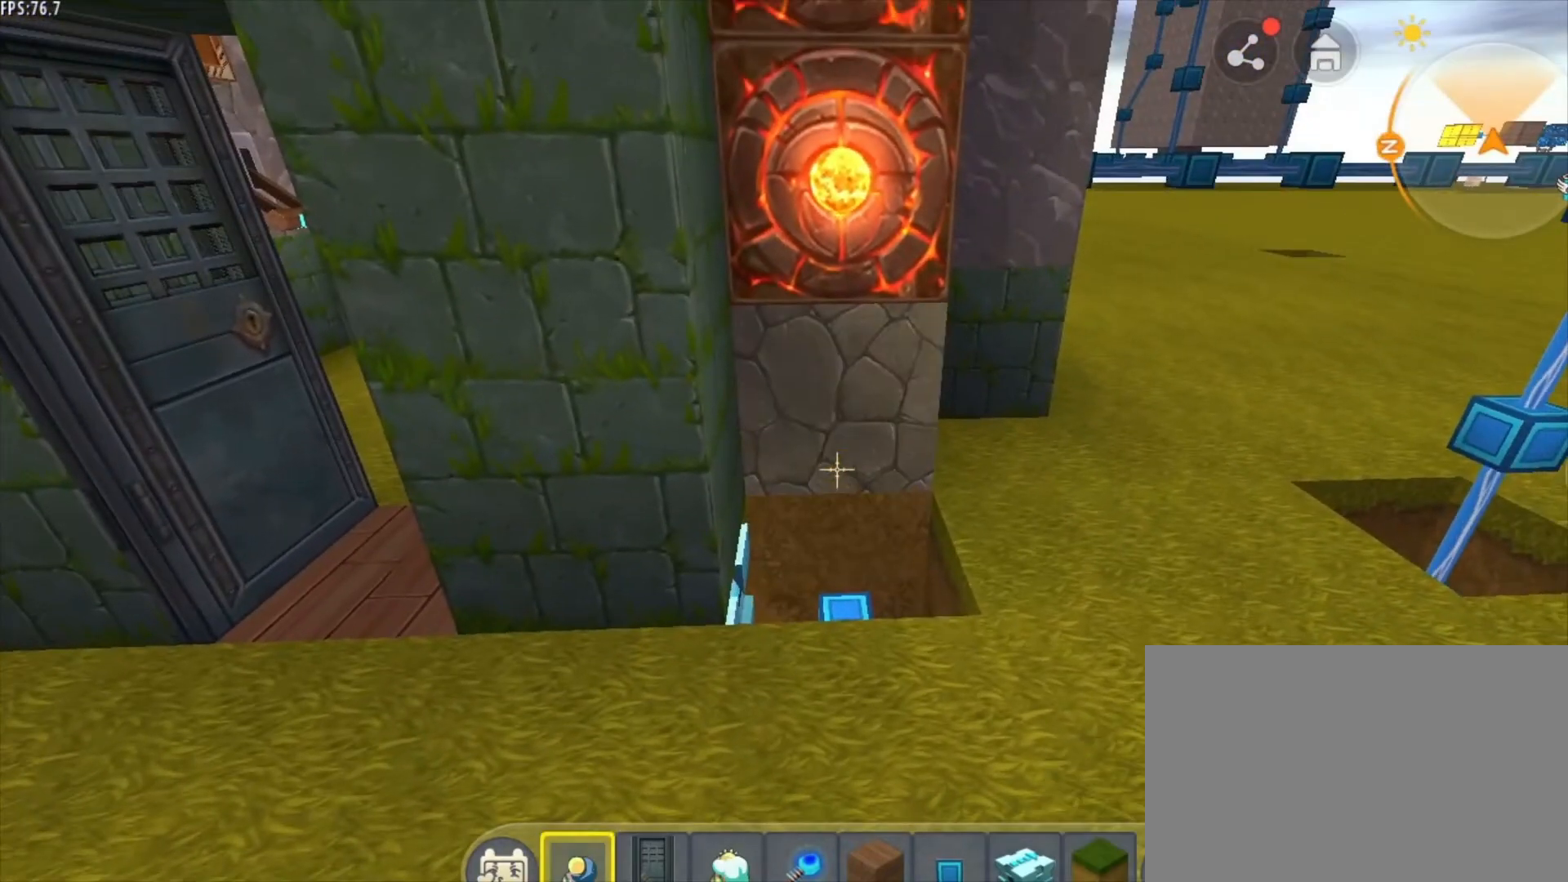
{"keys": [], "mouse": [], "mouse_move": "still", "events": []}
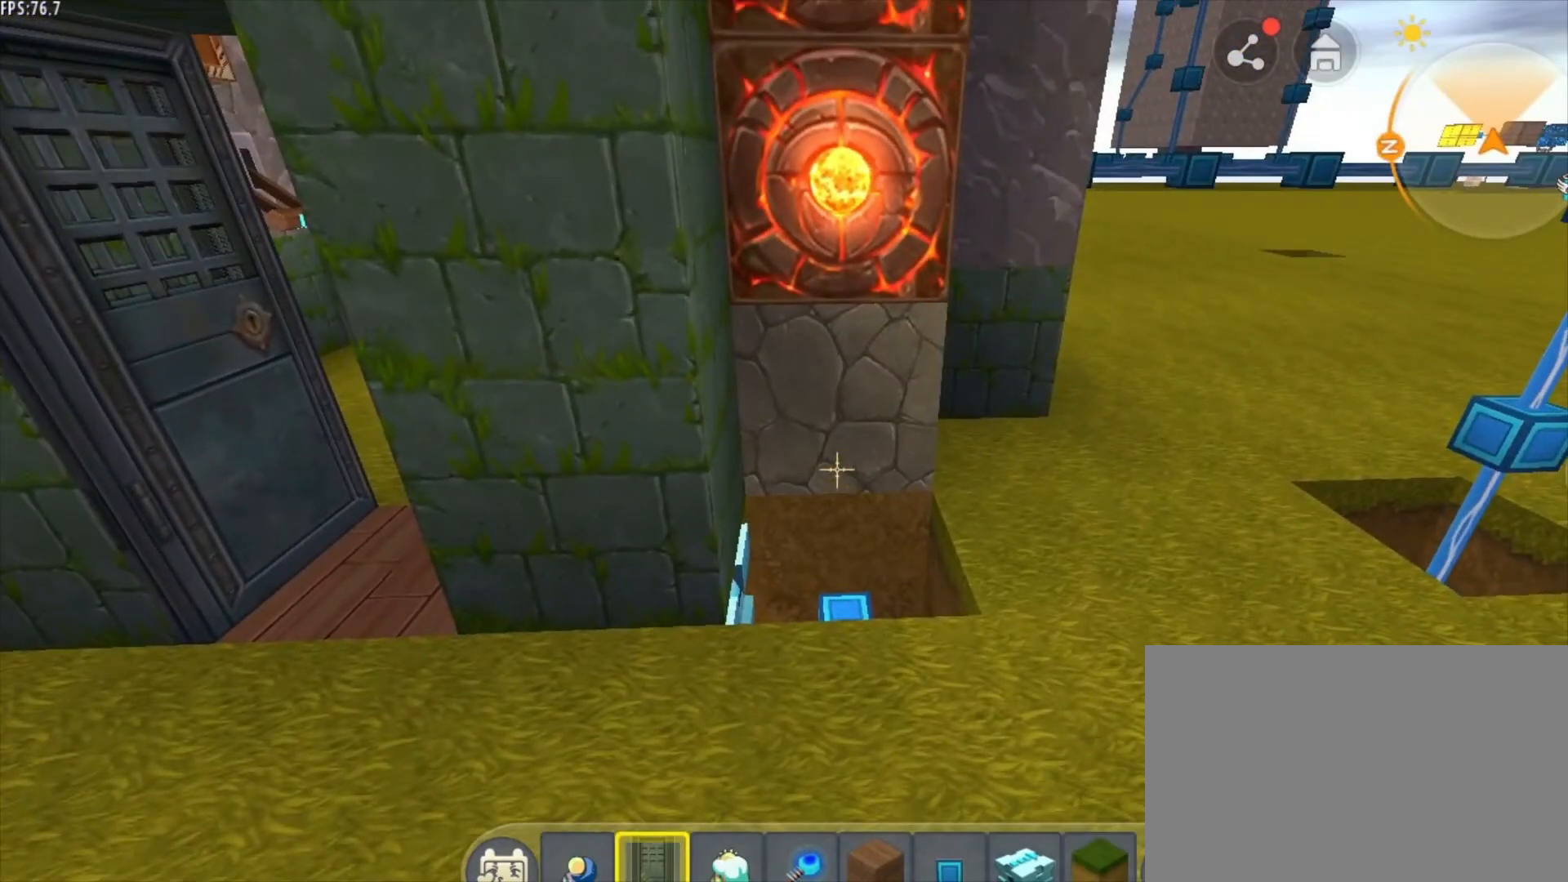
{"keys": [], "mouse": [], "mouse_move": "left", "events": []}
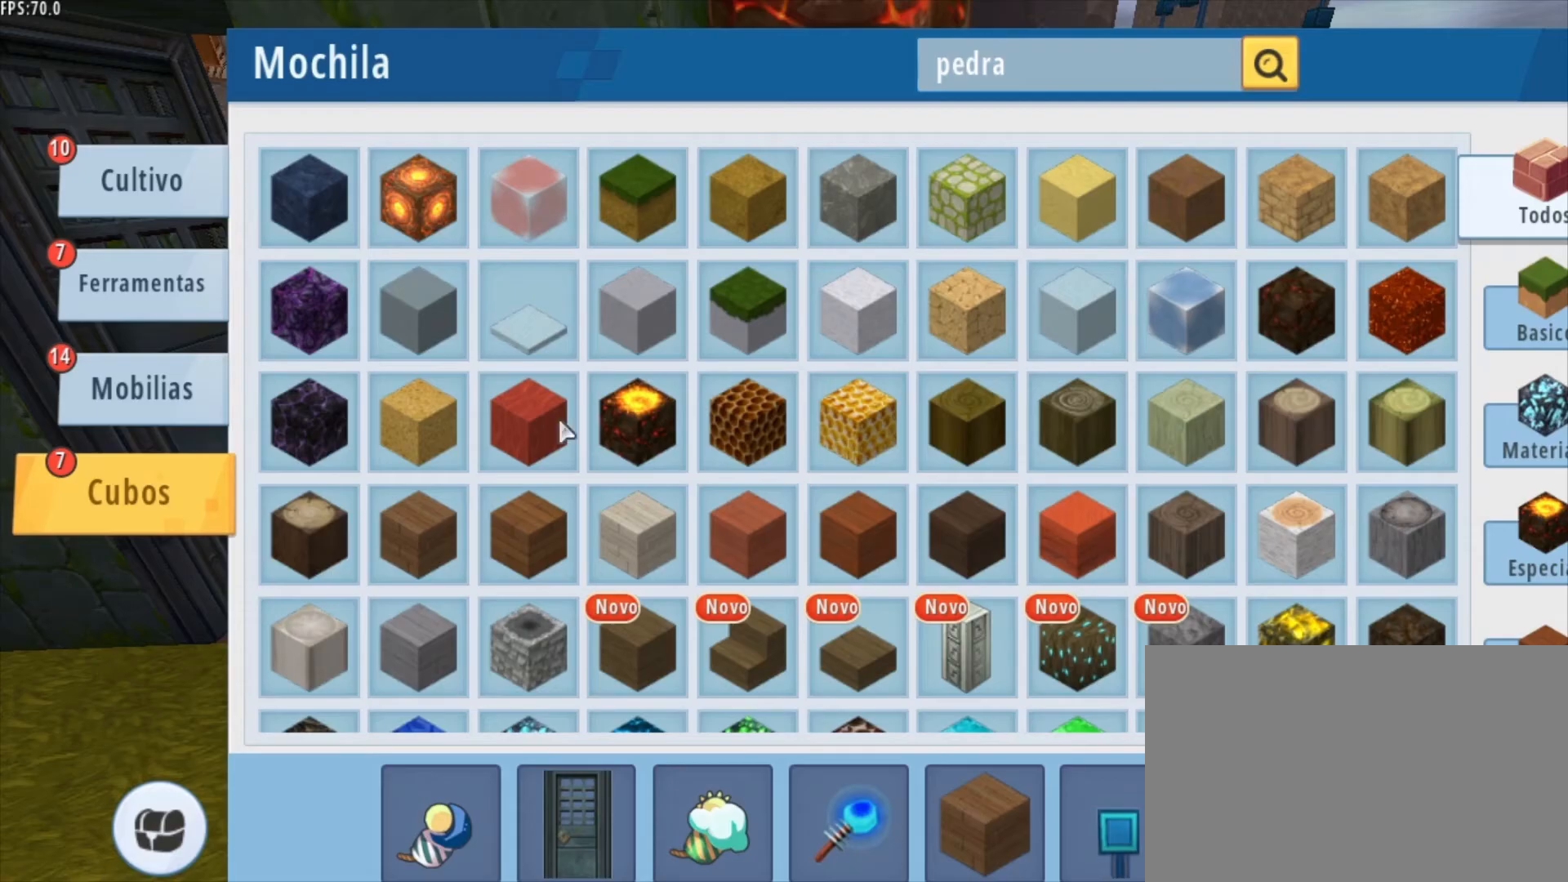
{"keys": [], "mouse": [], "mouse_move": "still", "events": []}
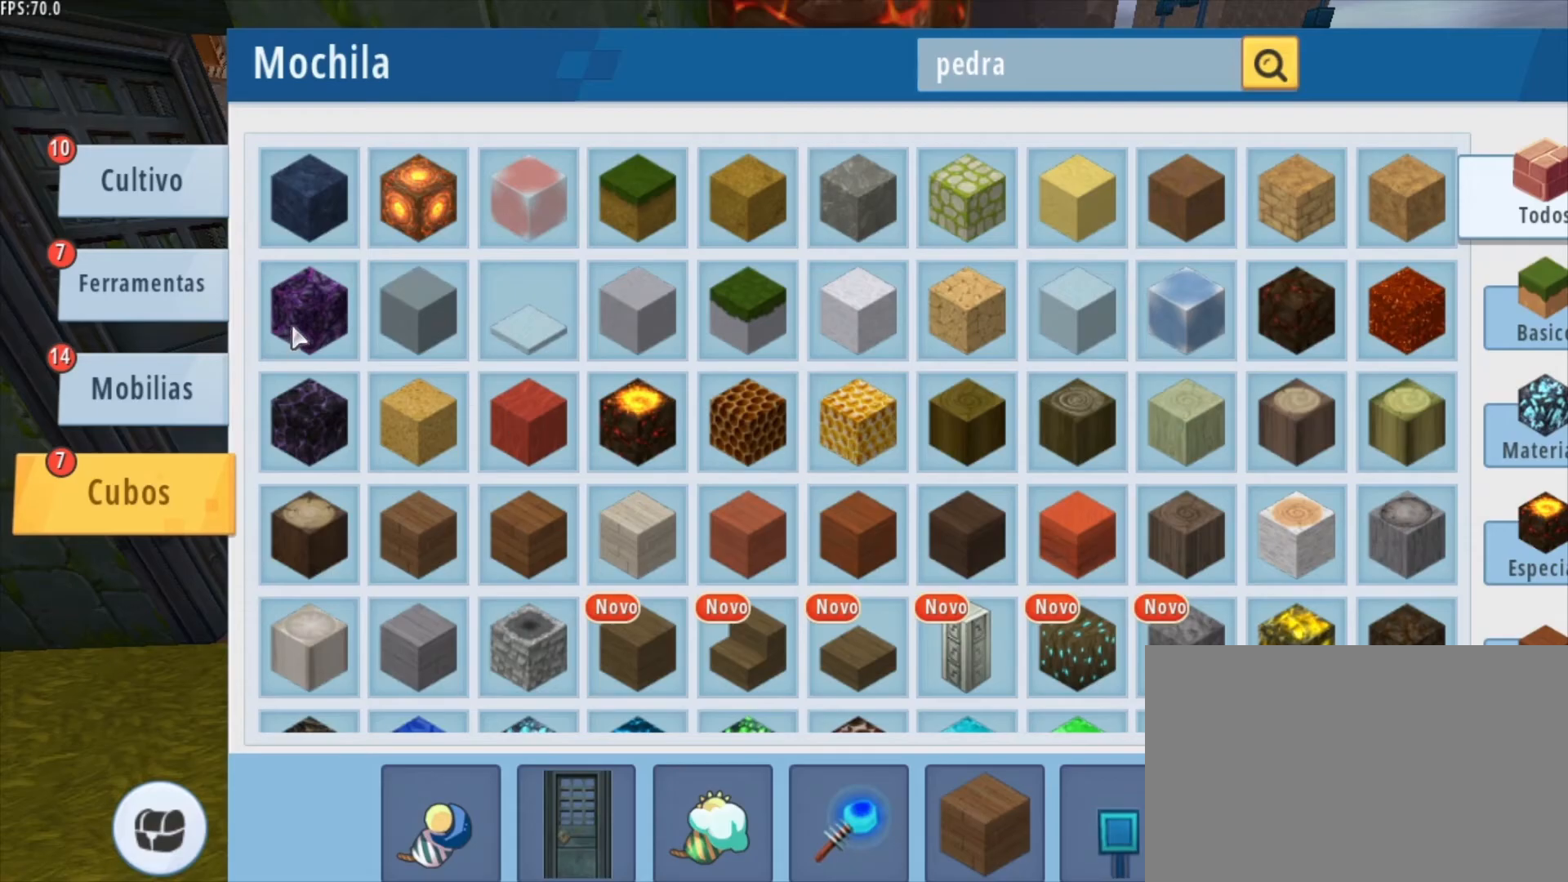
{"keys": [], "mouse": [], "mouse_move": "right", "events": []}
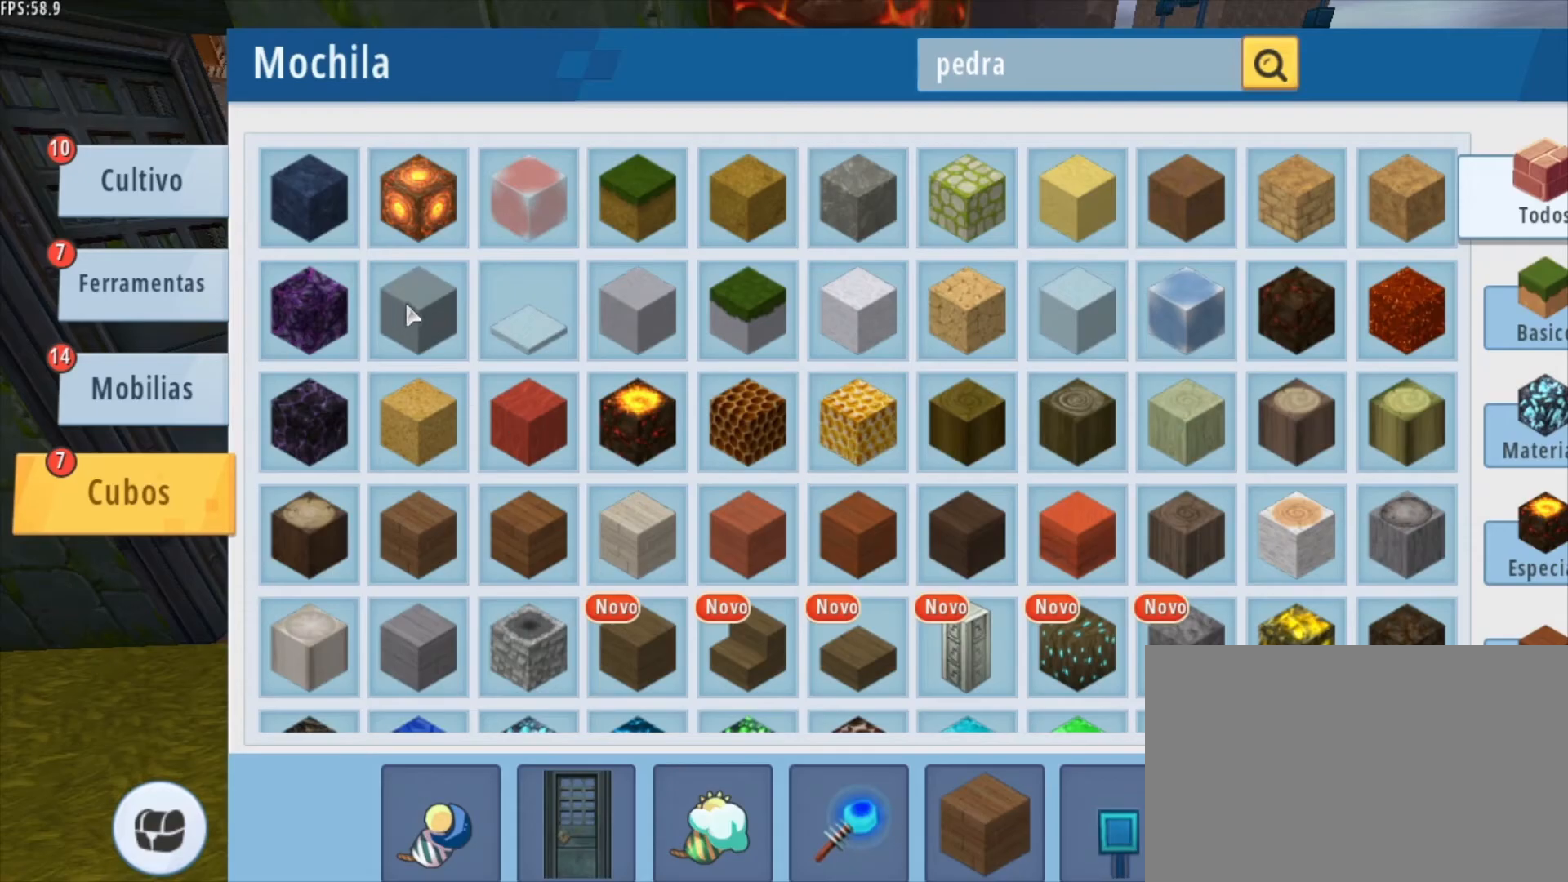
{"keys": [], "mouse": [], "mouse_move": "right", "events": []}
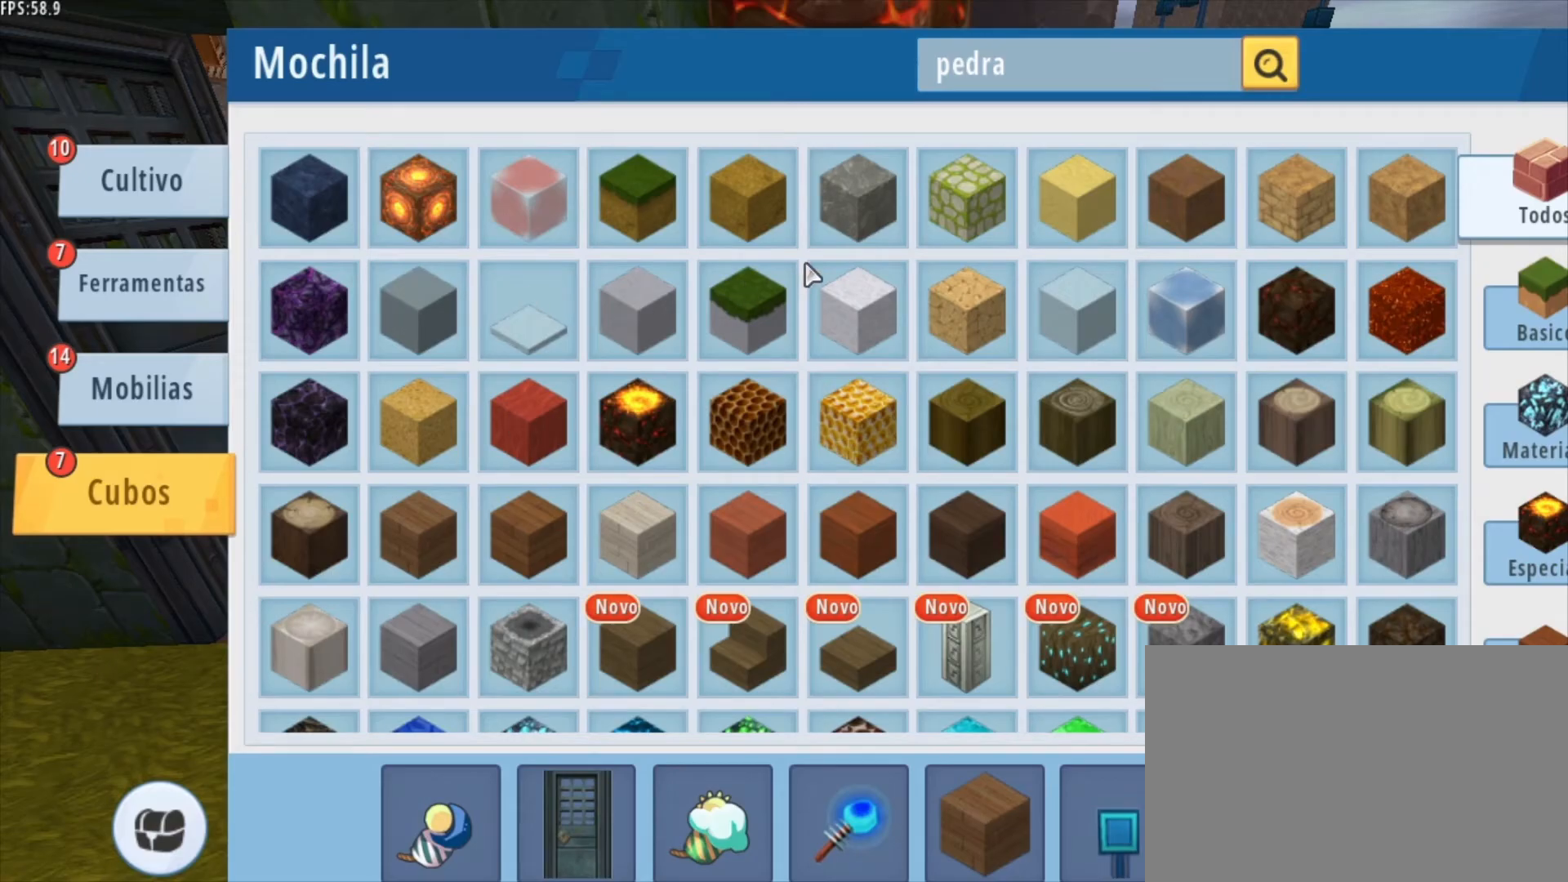
{"keys": [], "mouse": [], "mouse_move": "up", "events": []}
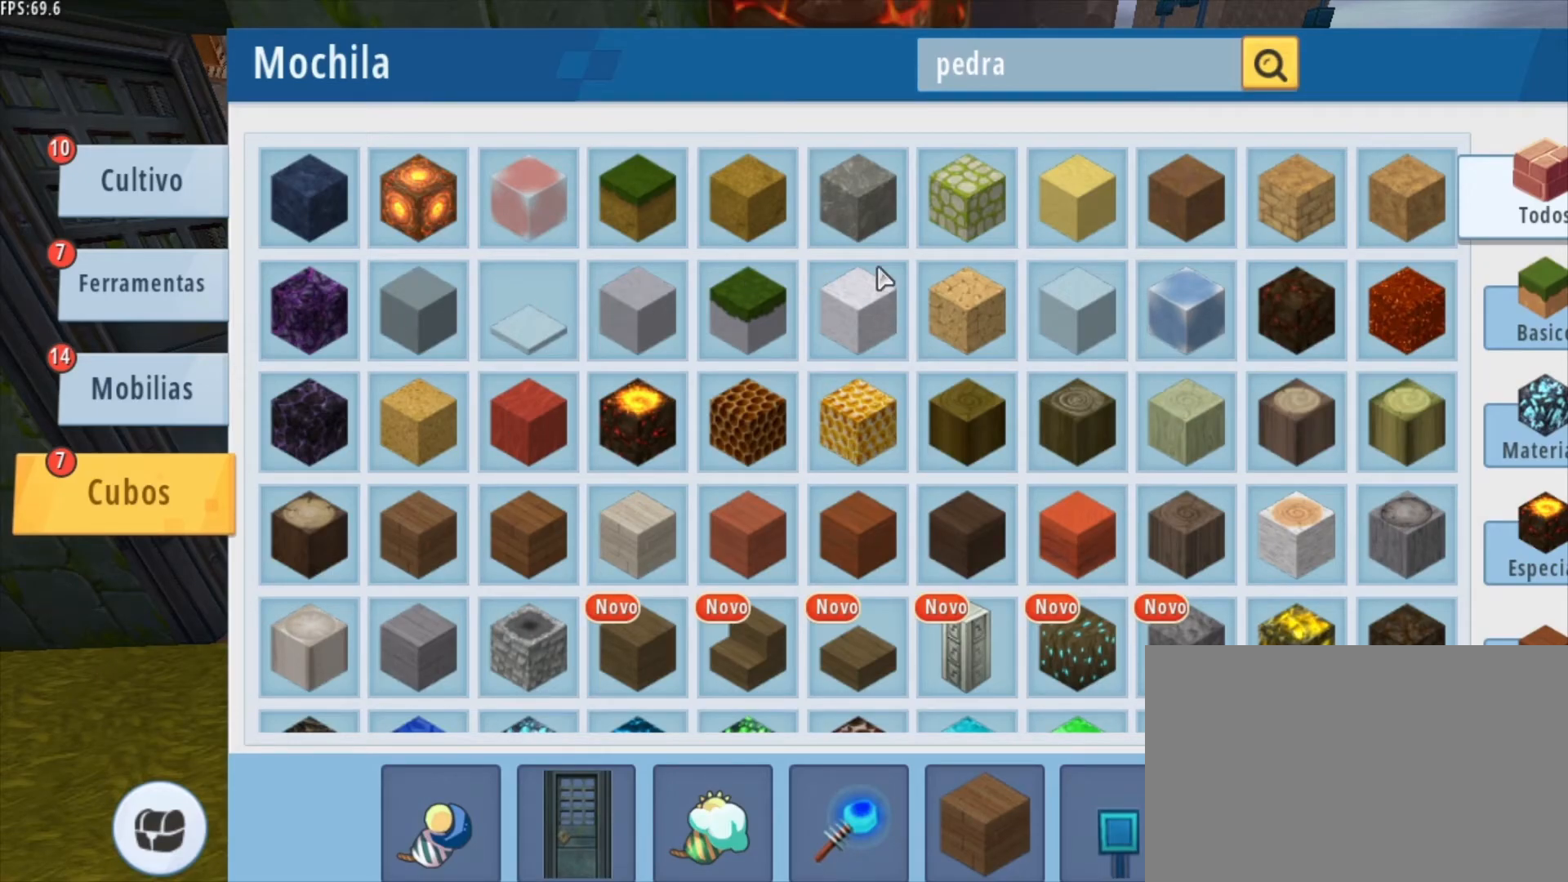
{"keys": [], "mouse": [], "mouse_move": "down-right", "events": [[291, "mouse_left", "down"], [333, "mouse_left", "up"]]}
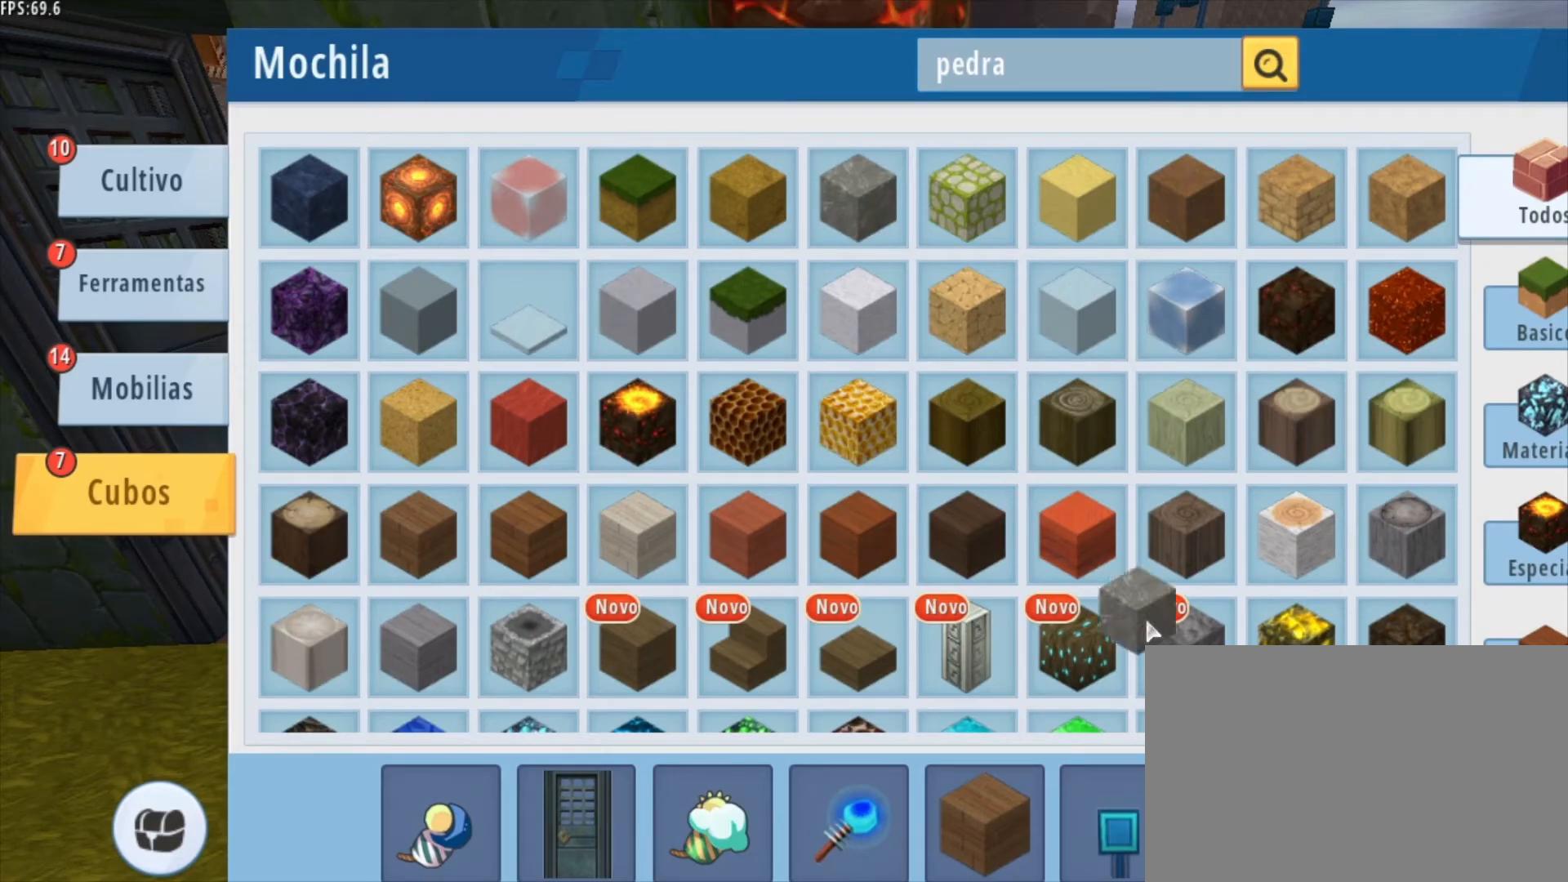
{"keys": [], "mouse": [], "mouse_move": "right", "events": []}
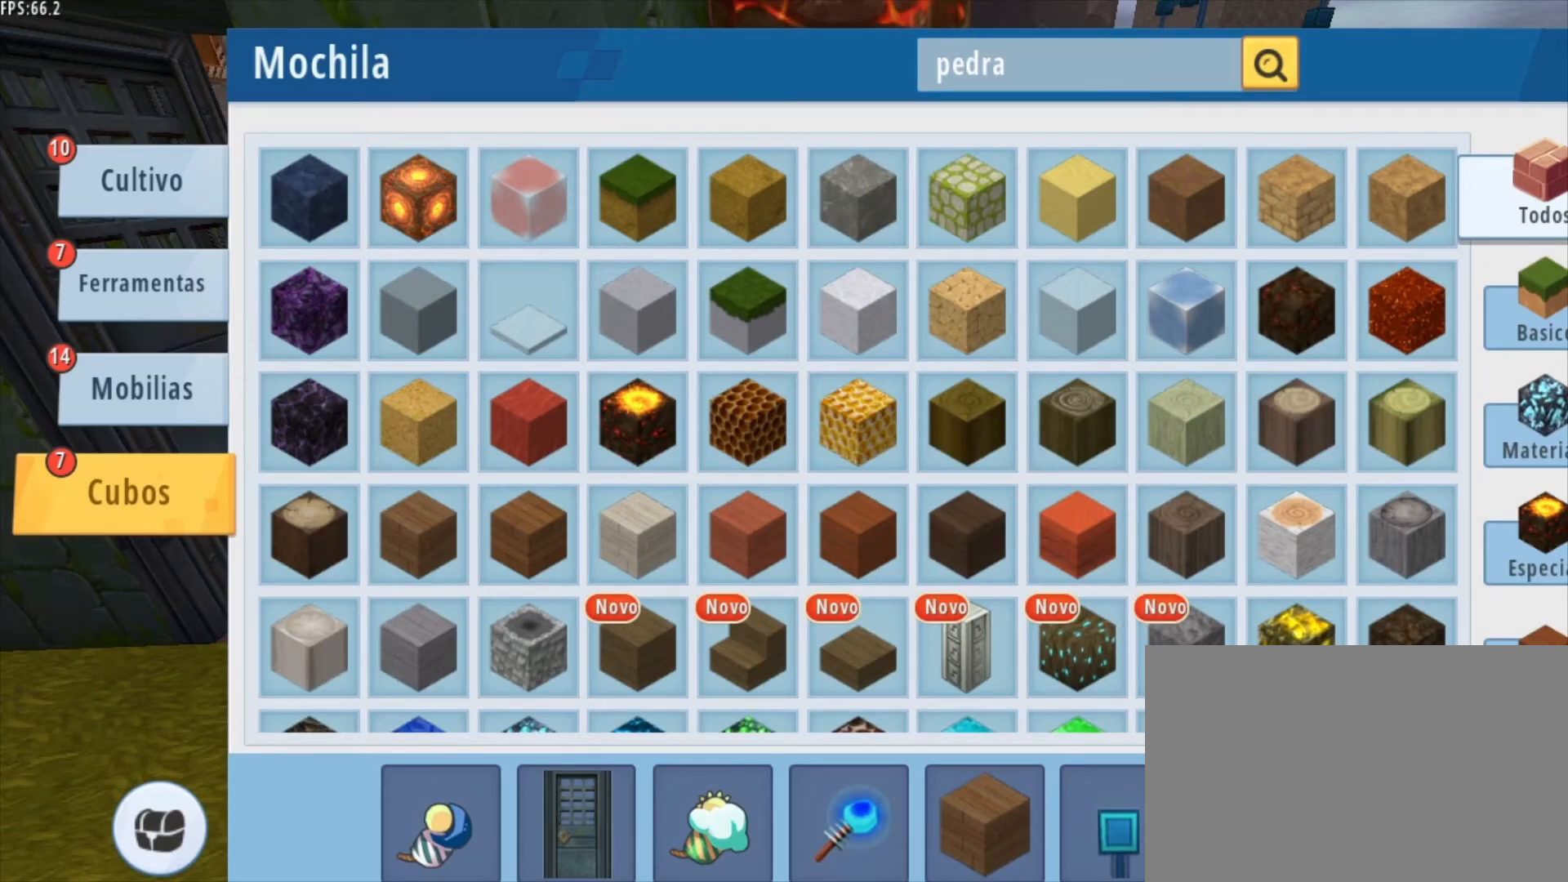
{"keys": [], "mouse": [], "mouse_move": "up-left", "events": [[125, "mouse_left", "down"], [166, "mouse_left", "up"]]}
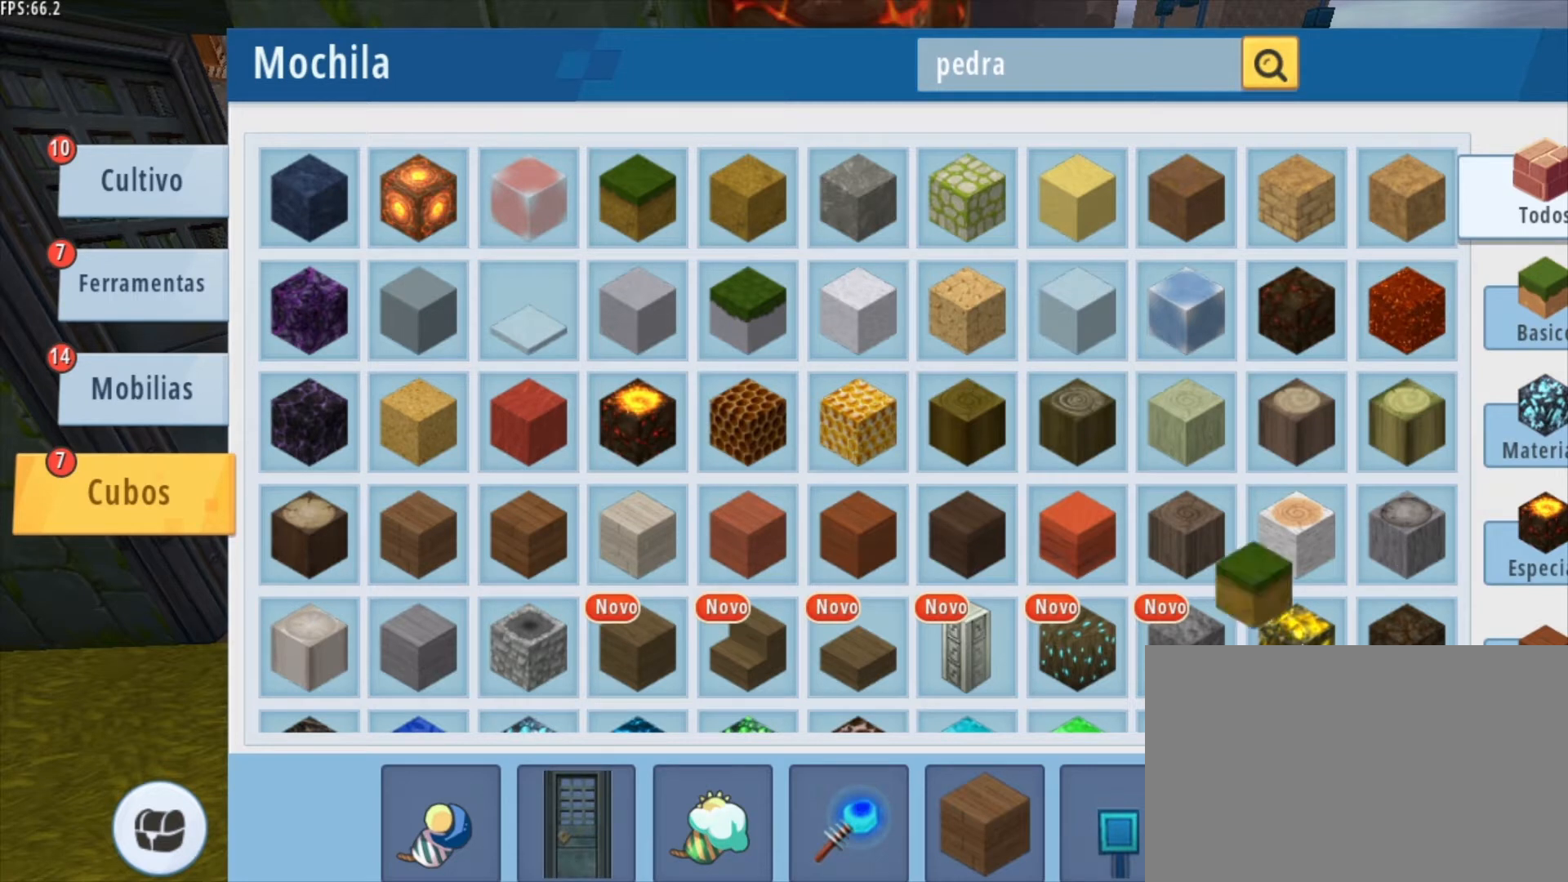
{"keys": [], "mouse": [], "mouse_move": "still", "events": [[167, "mouse_left", "down"], [251, "mouse_left", "up"]]}
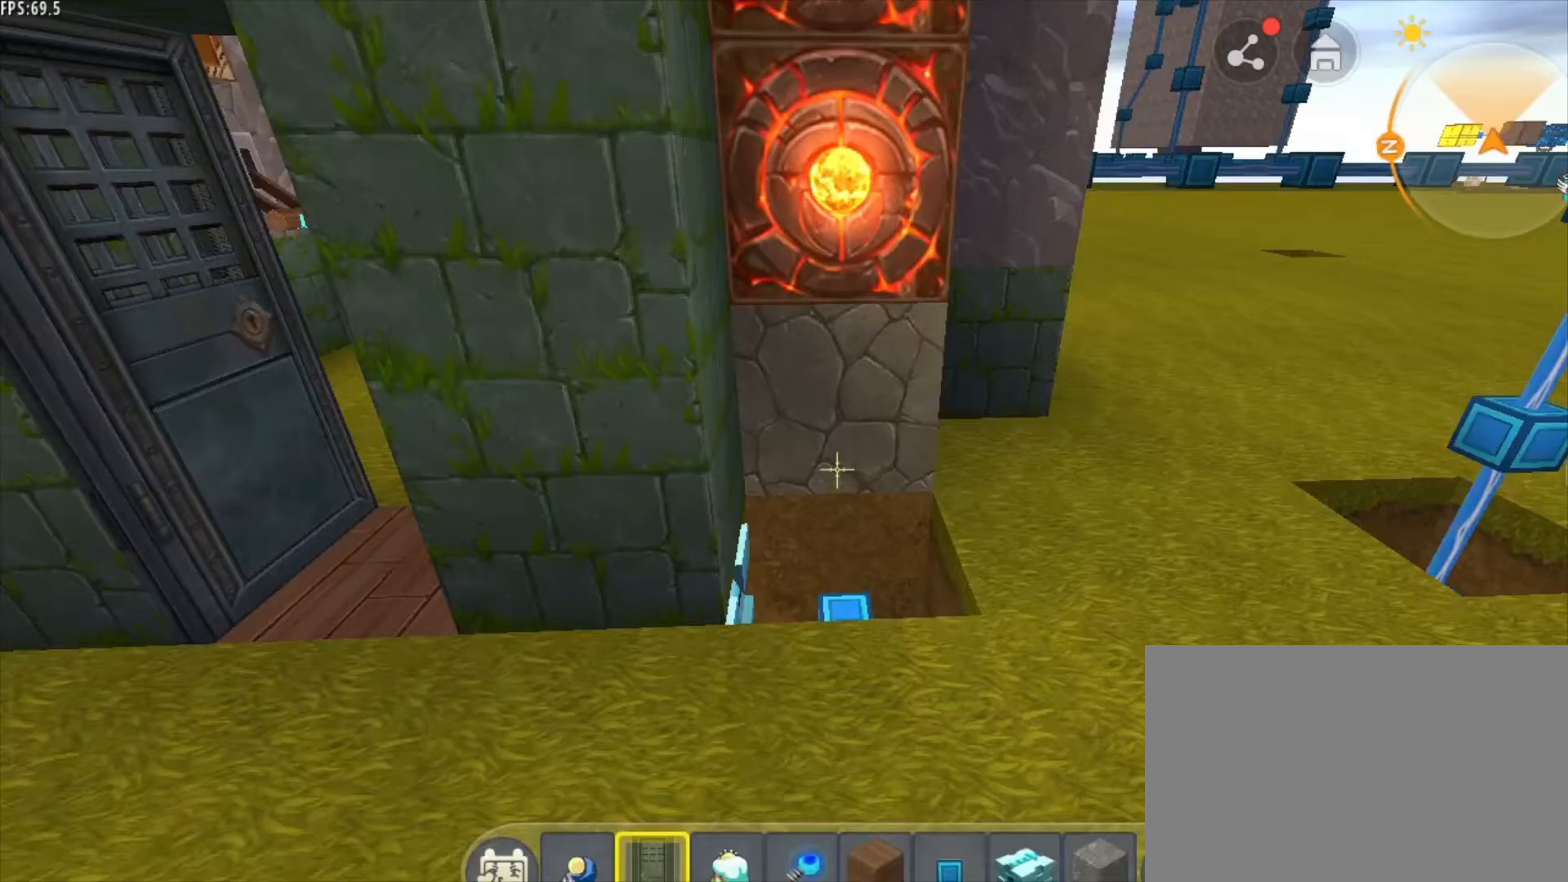
{"keys": [], "mouse": ["wheel"], "mouse_move": "still", "events": [[375, "mouse_wheel", "down"]]}
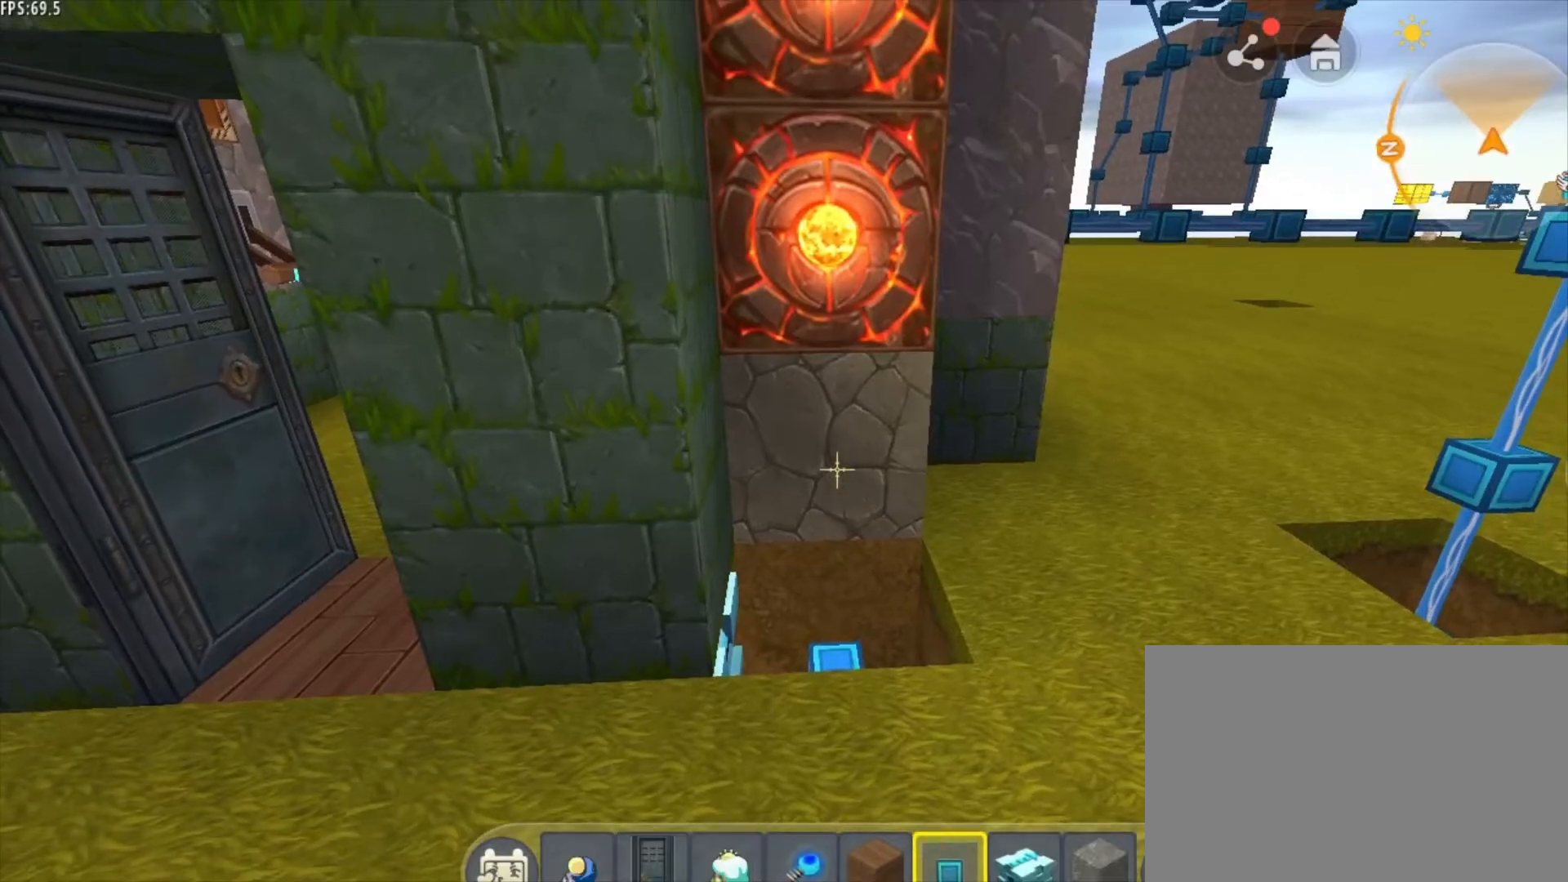
{"keys": [], "mouse": [], "mouse_move": "still", "events": [[42, "mouse_wheel", "up"], [334, "mouse_wheel", "down"], [417, "mouse_wheel", "up"]]}
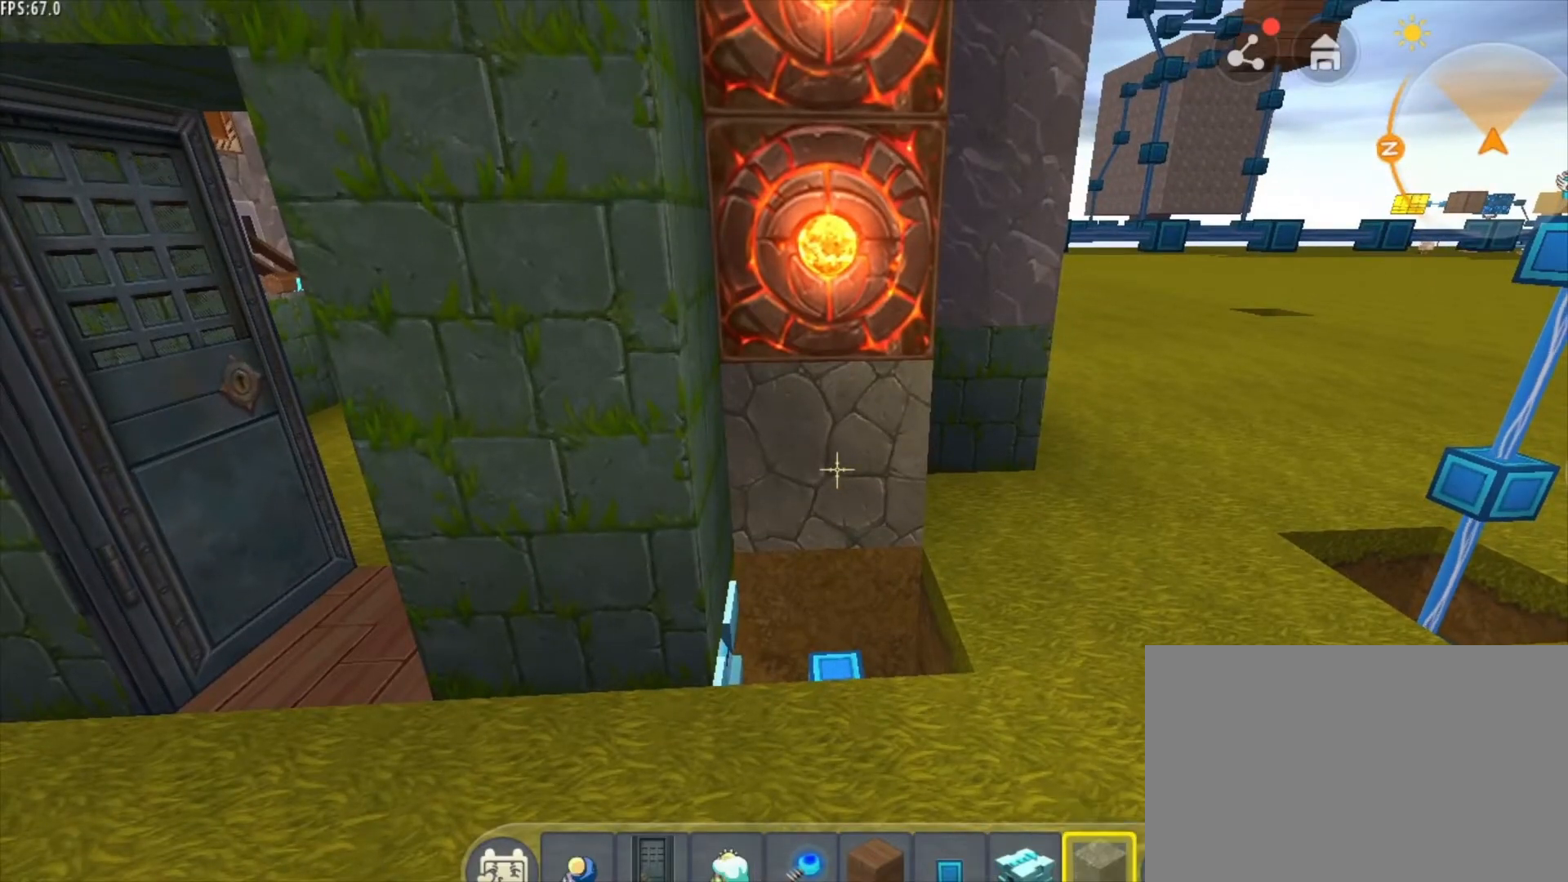
{"keys": ["s"], "mouse": [], "mouse_move": "still", "events": [[500, "s", "down"]]}
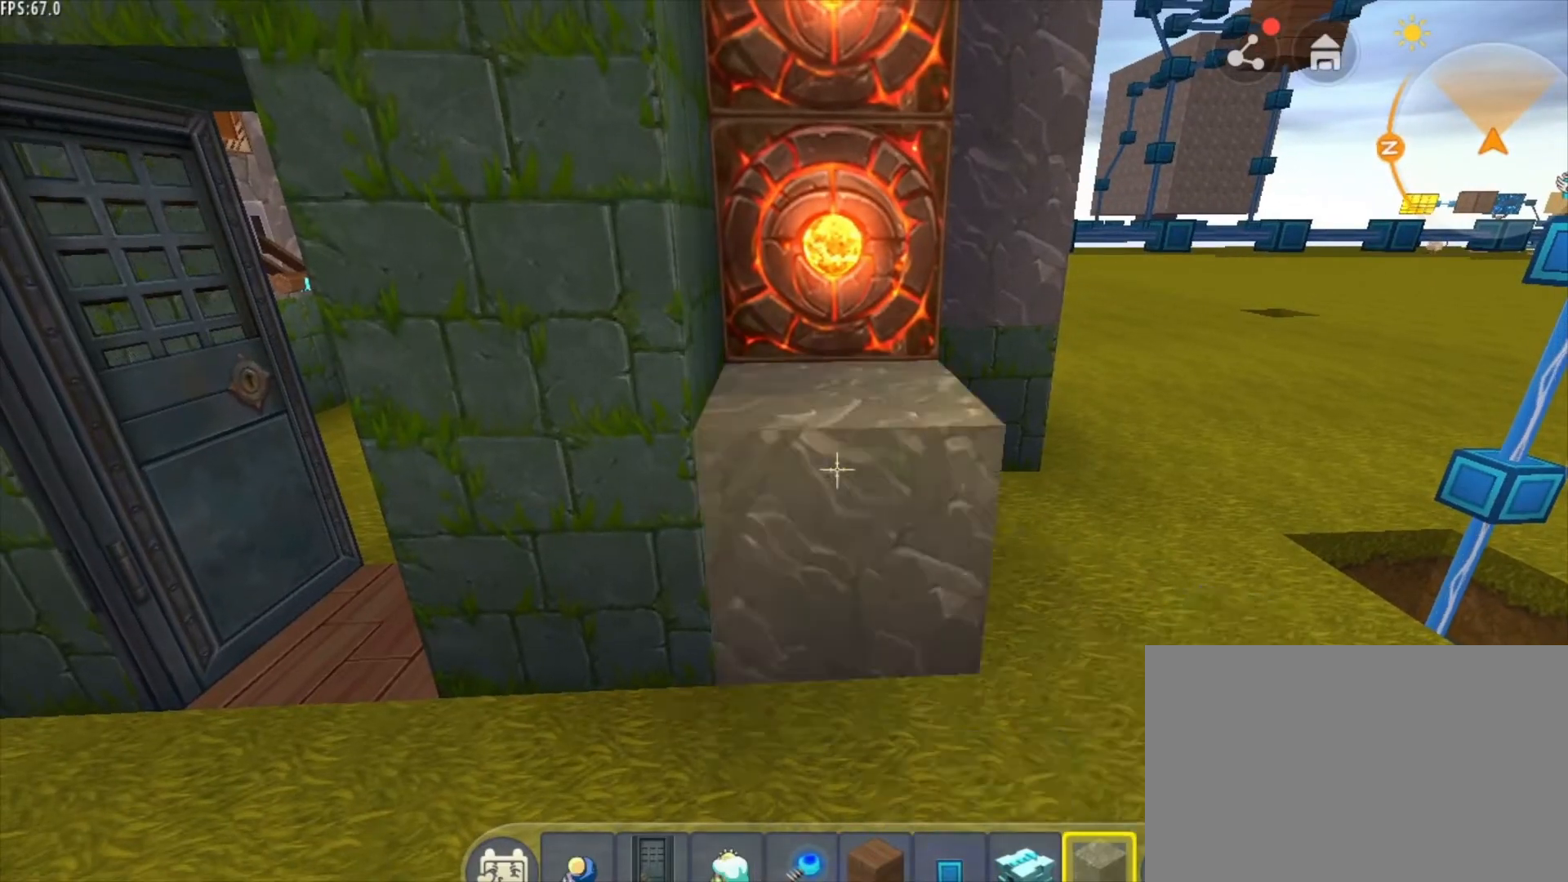
{"keys": ["s"], "mouse": [], "mouse_move": "still", "events": [[209, "mouse_right", "down"], [292, "mouse_right", "up"]]}
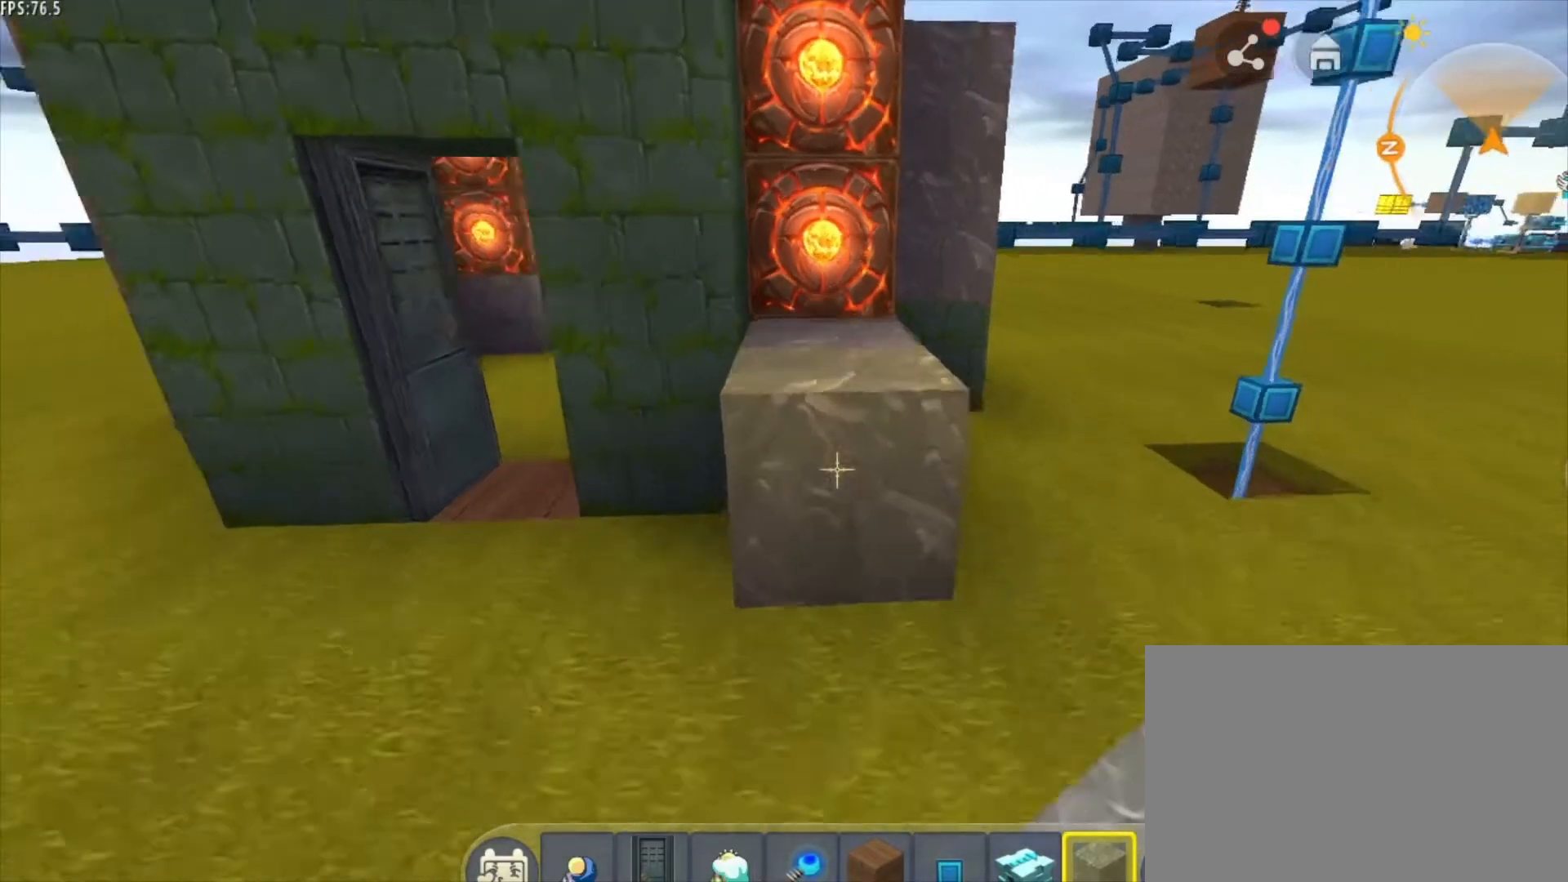
{"keys": ["a"], "mouse": [], "mouse_move": "still", "events": [[42, "s", "up"], [167, "a", "down"]]}